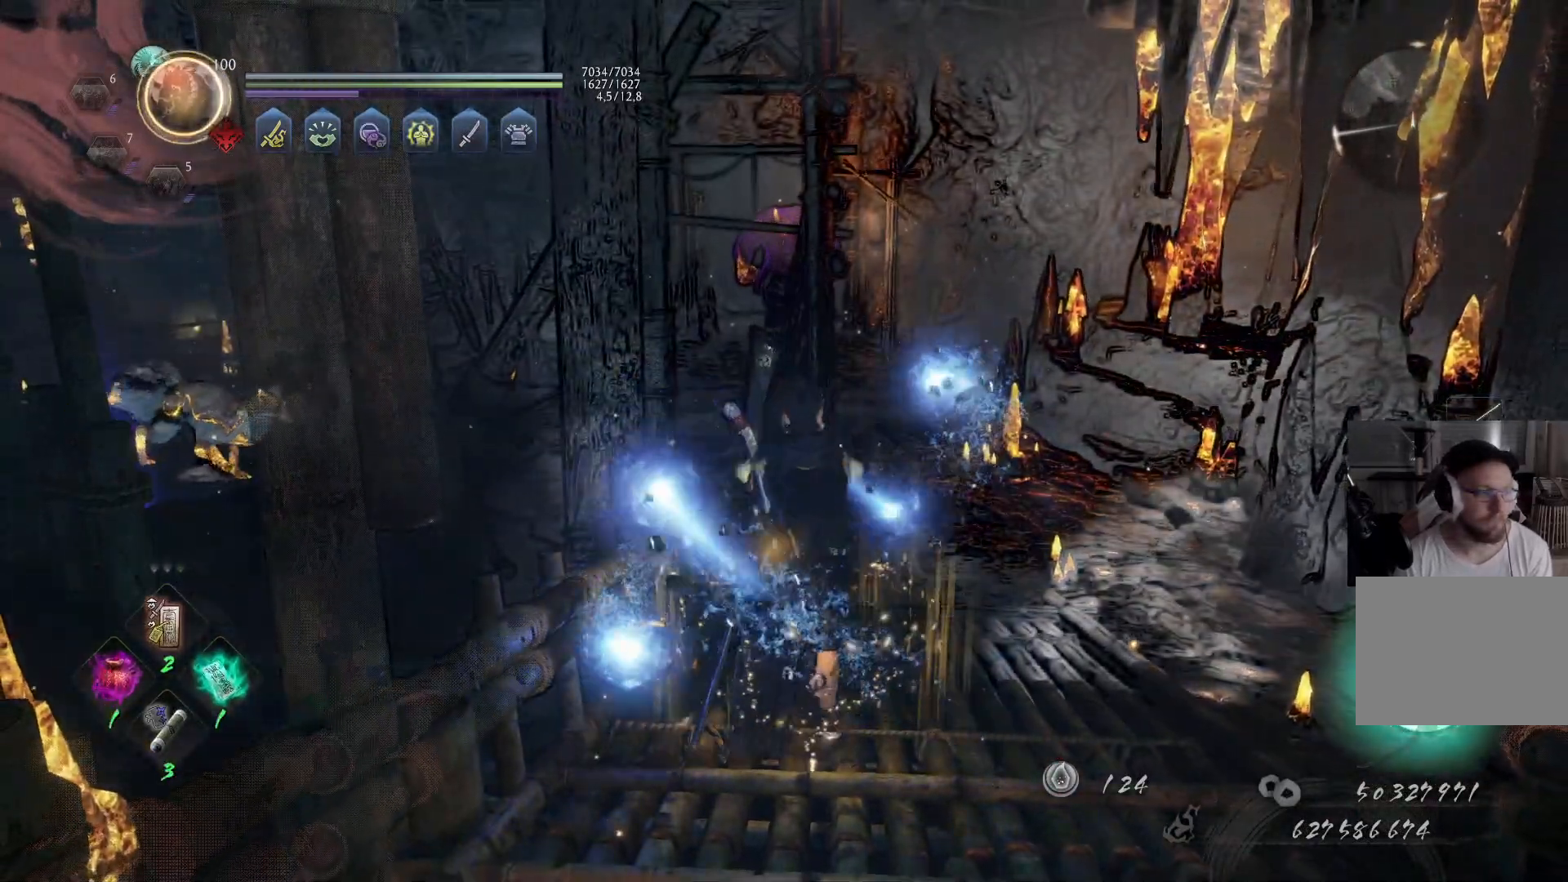
Gameplay with a controller (Xbox layout); each line is a JSON object with the inputs held at the frame after it (dt_ms = milliseconds from this image to that frame). "events" lists button and stick changes between this image and that frame as [ms after this image, input, new state], when the widget could be followed in between. Not read: L2 R2.
{"dt_ms": 500, "buttons": ["DPAD_UP"], "left_stick": "center", "right_stick": "center", "events": [[67, "DPAD_UP", "up"], [167, "DPAD_UP", "down"], [250, "DPAD_UP", "up"], [333, "DPAD_UP", "down"], [433, "DPAD_UP", "up"], [500, "DPAD_UP", "down"]]}
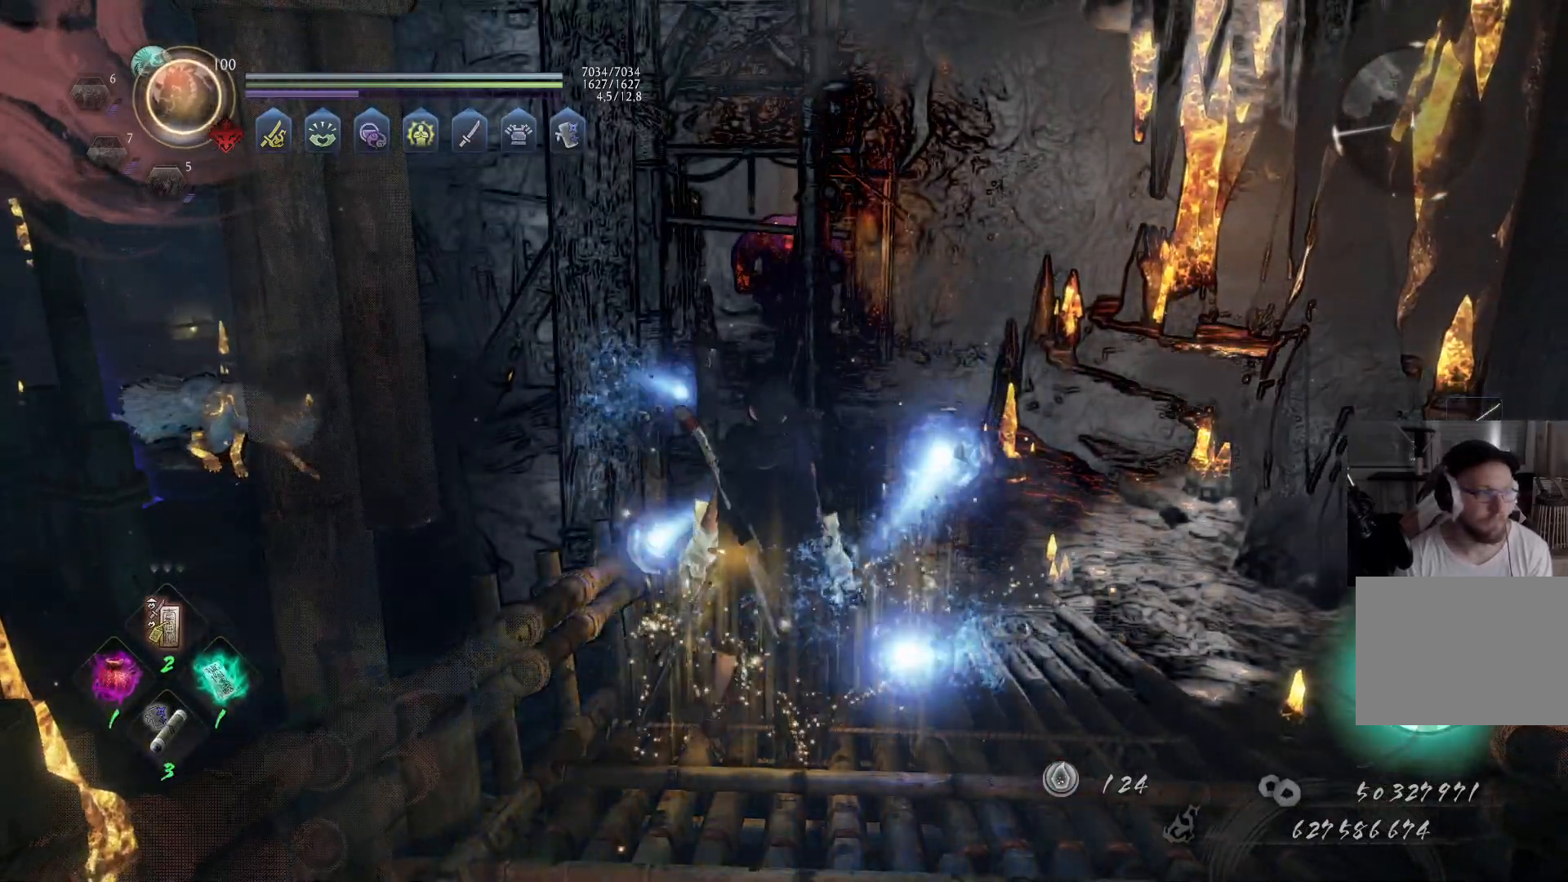
{"dt_ms": 500, "buttons": [], "left_stick": "center", "right_stick": "center", "events": [[117, "DPAD_UP", "up"], [183, "DPAD_UP", "down"], [267, "DPAD_UP", "up"], [350, "DPAD_UP", "down"], [483, "DPAD_UP", "up"]]}
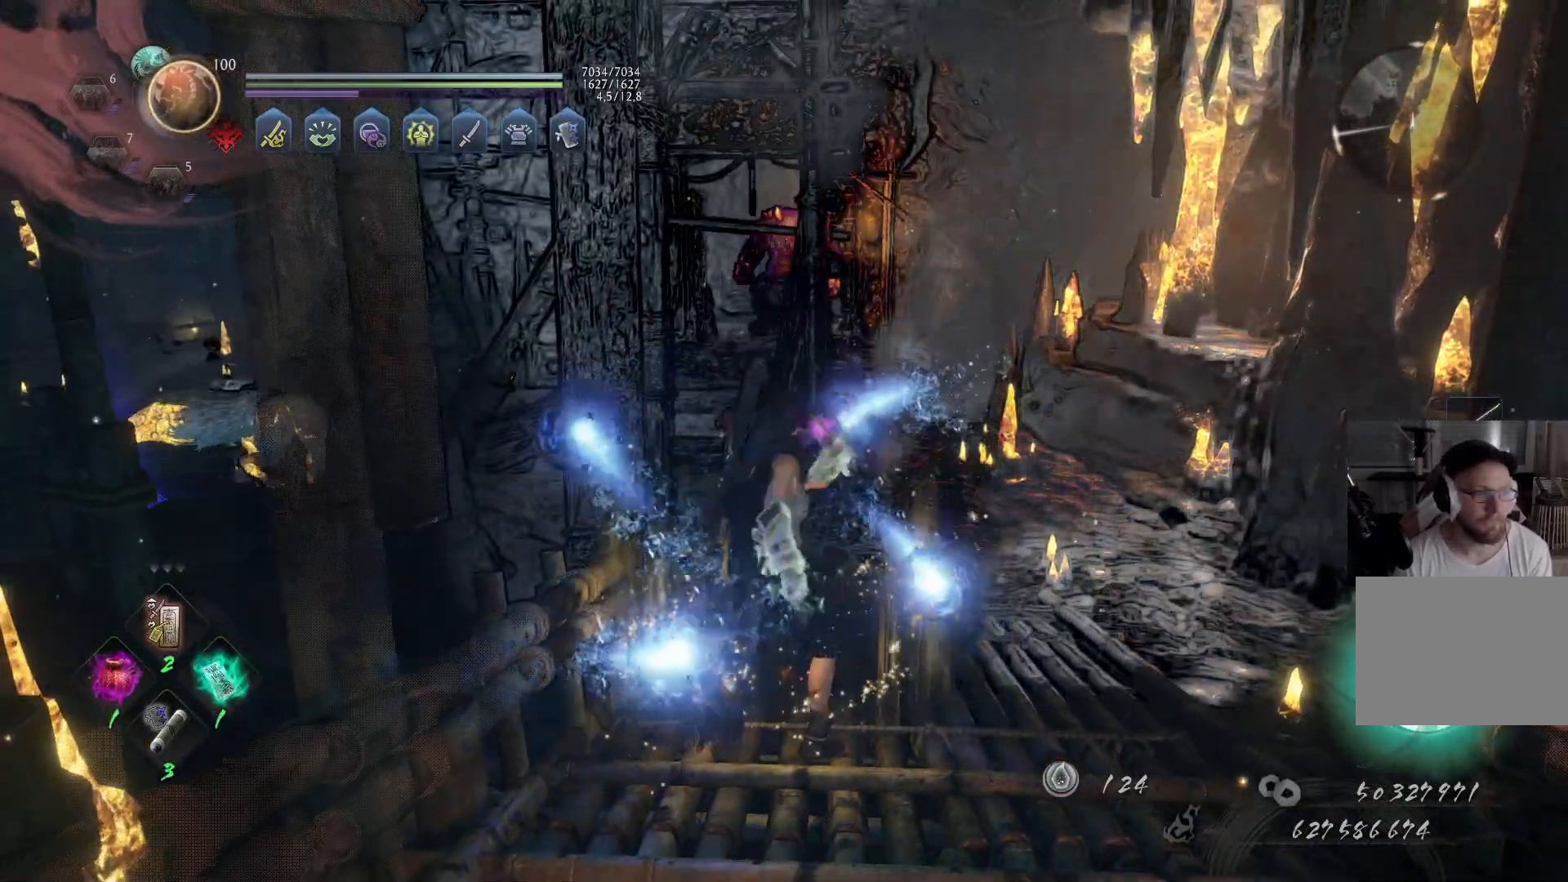
{"dt_ms": 500, "buttons": ["A"], "left_stick": "up-right", "right_stick": "down-left", "events": [[33, "right_stick", "down-left"], [267, "right_stick", "center"], [317, "left_stick", "up-right"], [400, "right_stick", "down-left"], [483, "A", "down"]]}
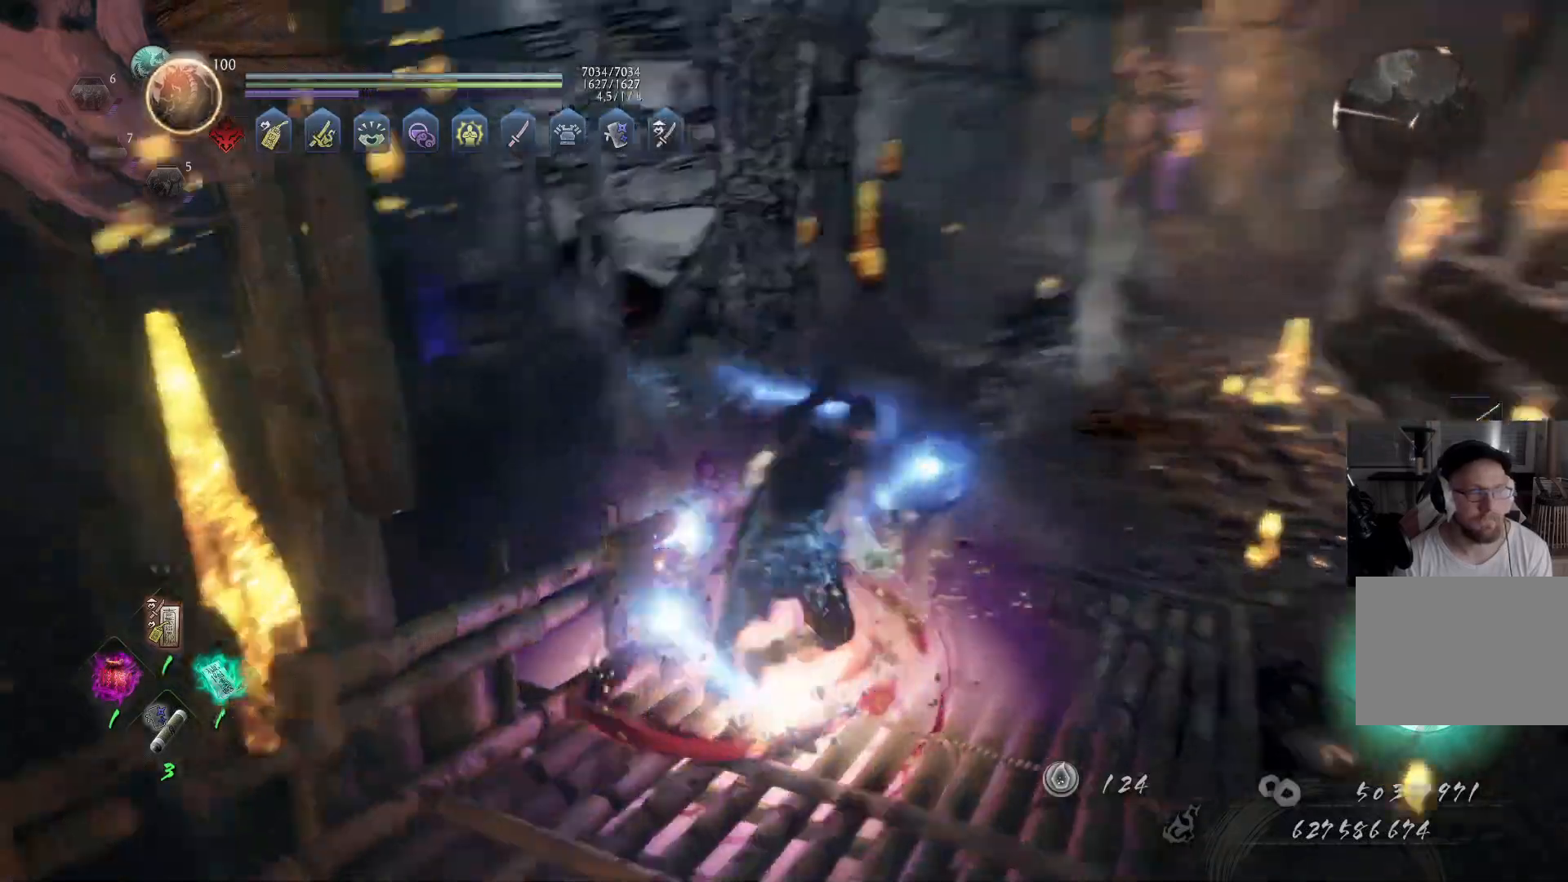
{"dt_ms": 500, "buttons": ["A"], "left_stick": "up", "right_stick": "center", "events": [[100, "right_stick", "center"], [317, "right_stick", "left"], [450, "left_stick", "up"], [500, "right_stick", "center"]]}
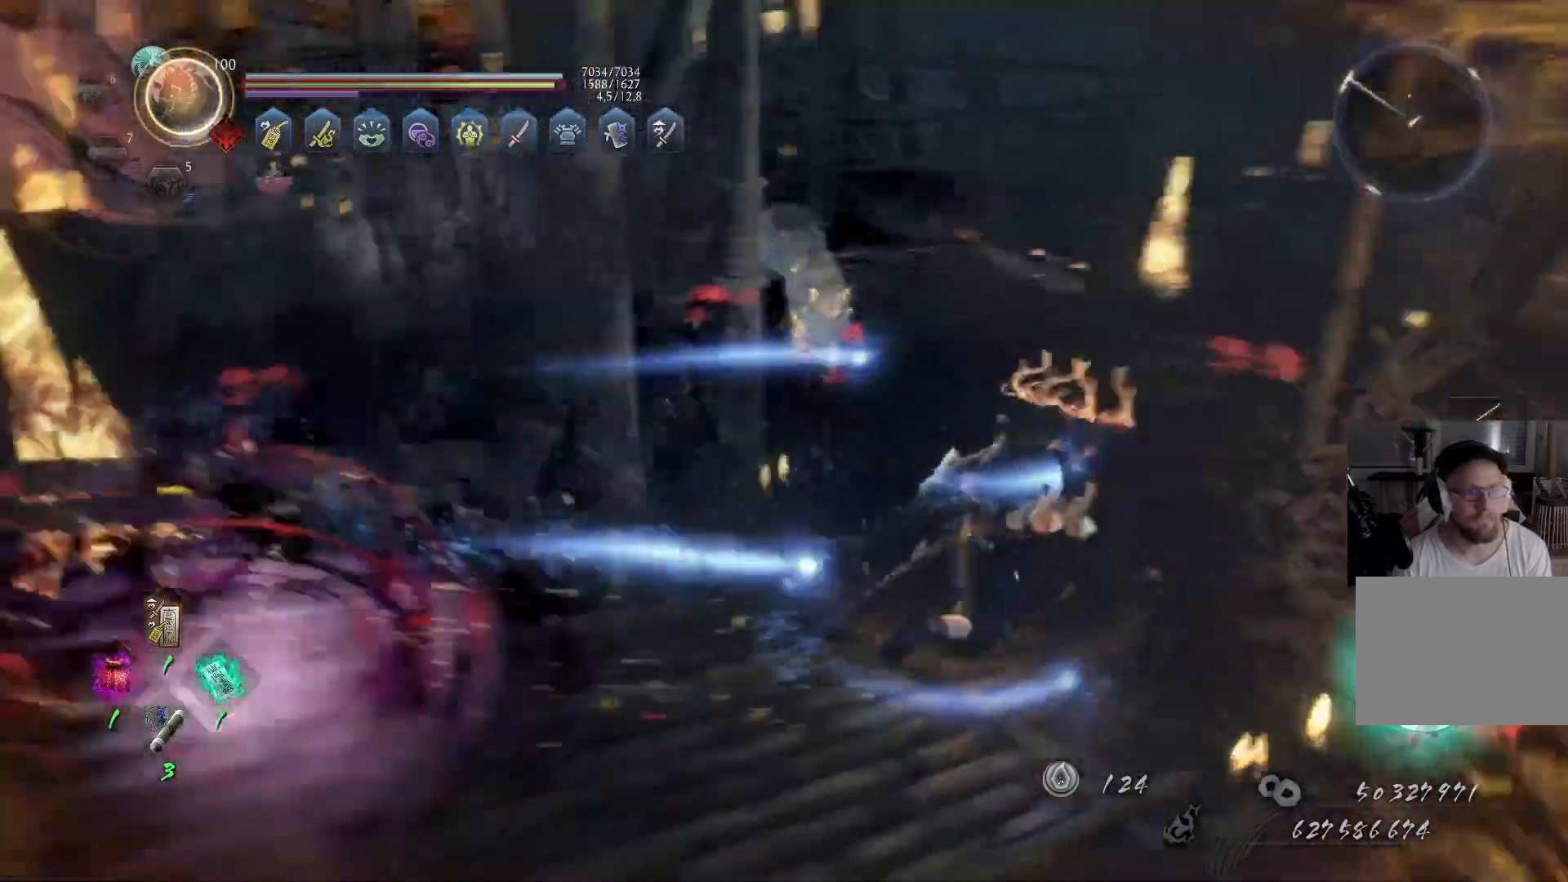
{"dt_ms": 500, "buttons": [], "left_stick": "up", "right_stick": "center", "events": [[133, "R3", "down"], [167, "right_stick", "down-left"], [217, "R3", "up"], [217, "right_stick", "center"], [283, "A", "up"], [400, "X", "down"], [467, "X", "up"]]}
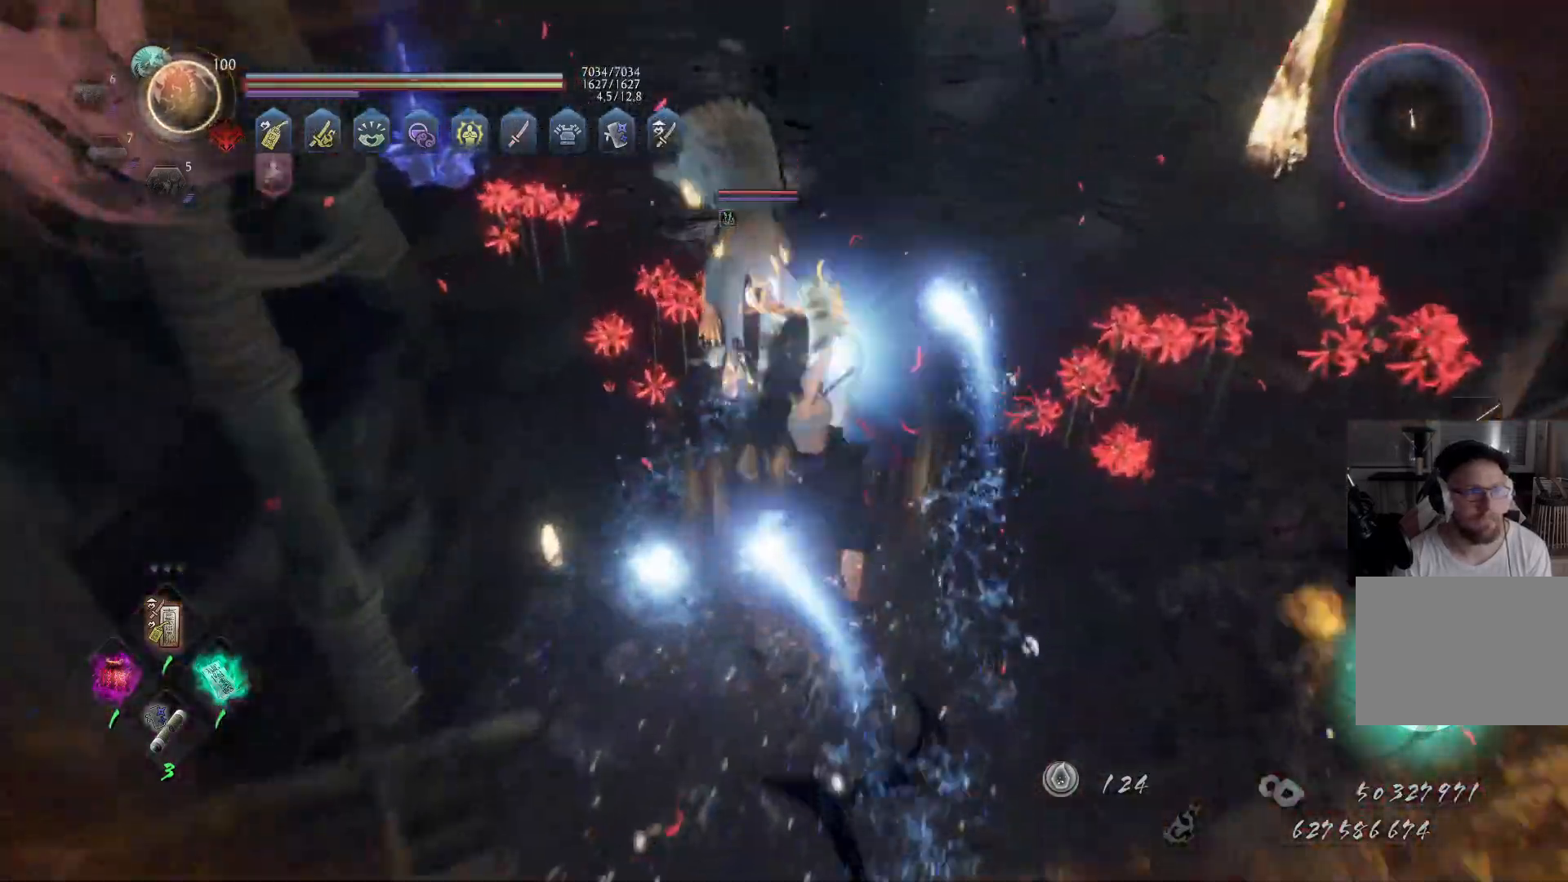
{"dt_ms": 500, "buttons": ["X"], "left_stick": "center", "right_stick": "center", "events": [[50, "X", "down"], [100, "X", "up"], [183, "X", "down"], [250, "X", "up"], [317, "X", "down"], [317, "left_stick", "center"], [383, "X", "up"], [467, "X", "down"]]}
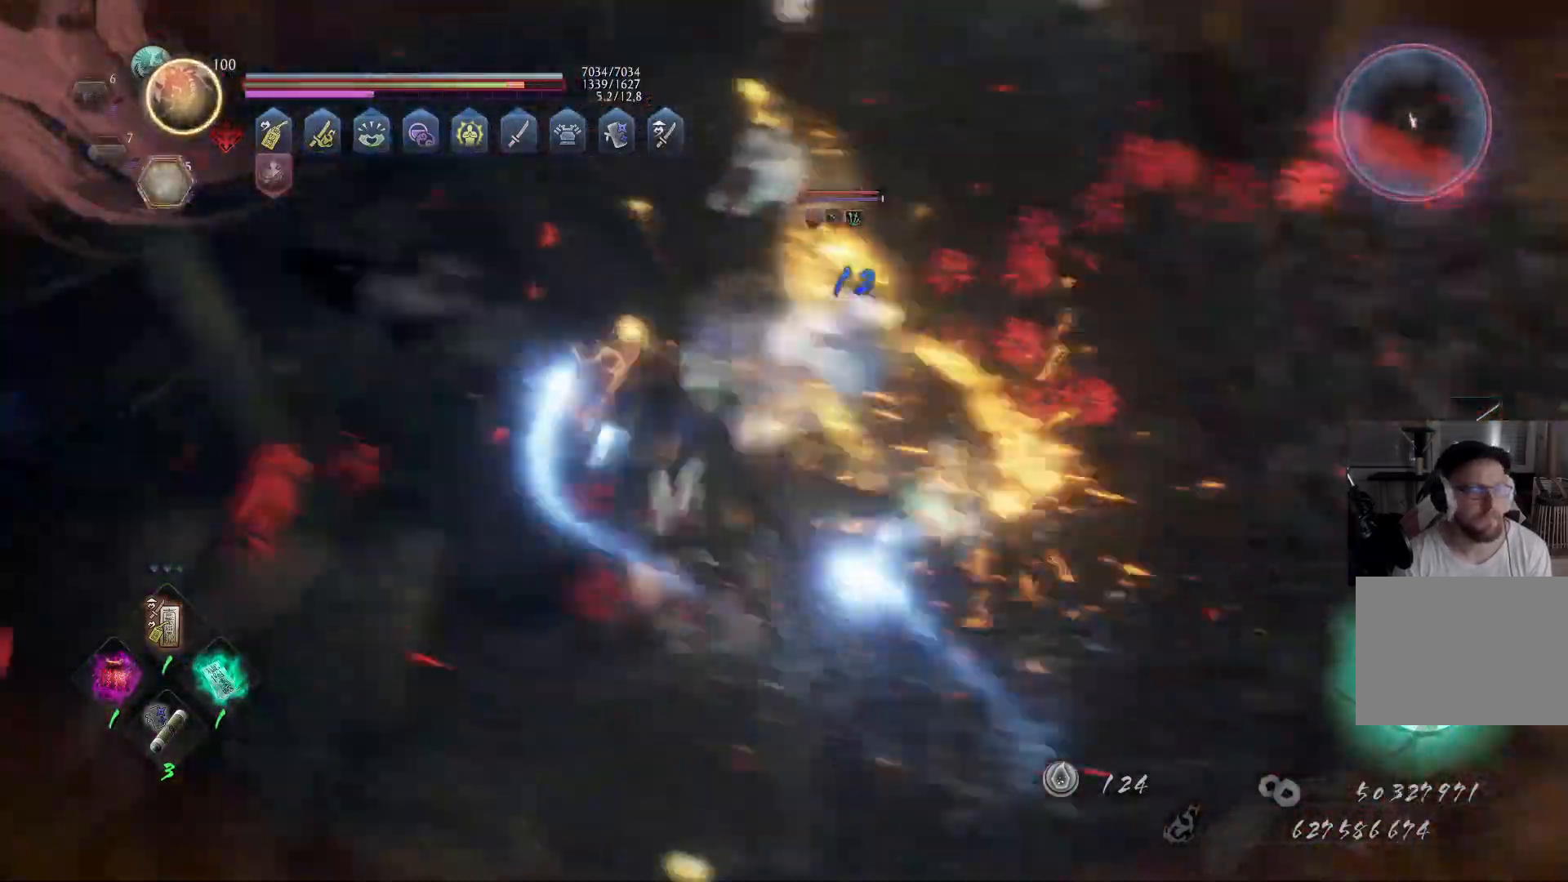
{"dt_ms": 500, "buttons": ["X"], "left_stick": "center", "right_stick": "center", "events": [[33, "X", "up"], [83, "X", "down"], [150, "X", "up"], [233, "X", "down"], [283, "X", "up"], [350, "X", "down"], [433, "X", "up"], [500, "X", "down"]]}
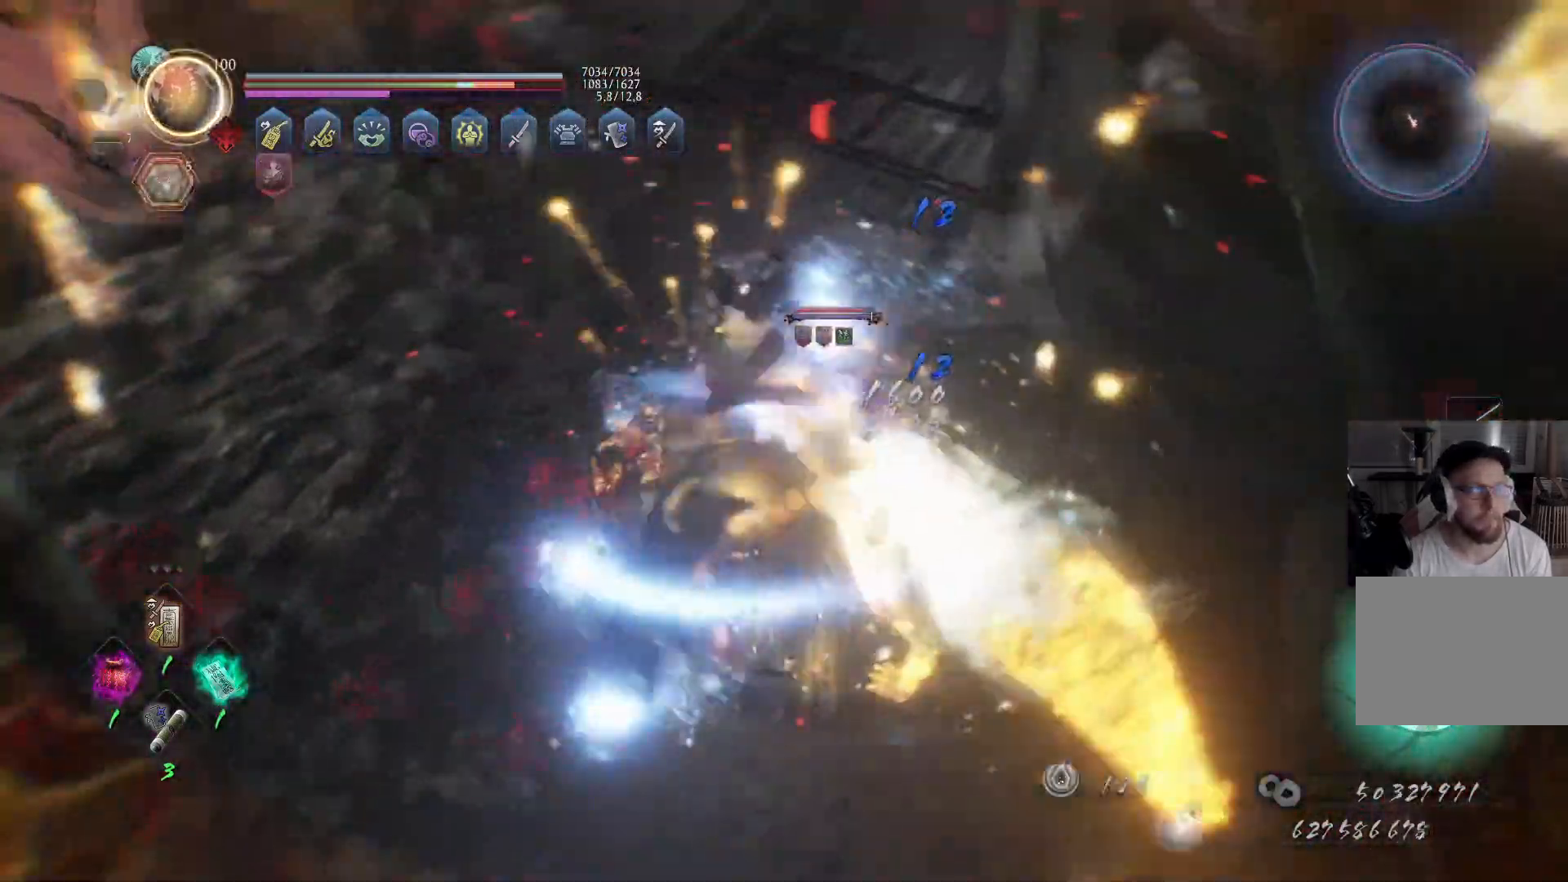
{"dt_ms": 500, "buttons": ["Y"], "left_stick": "center", "right_stick": "center", "events": [[50, "X", "up"], [100, "X", "down"], [167, "X", "up"], [283, "Y", "down"], [383, "Y", "up"], [450, "Y", "down"]]}
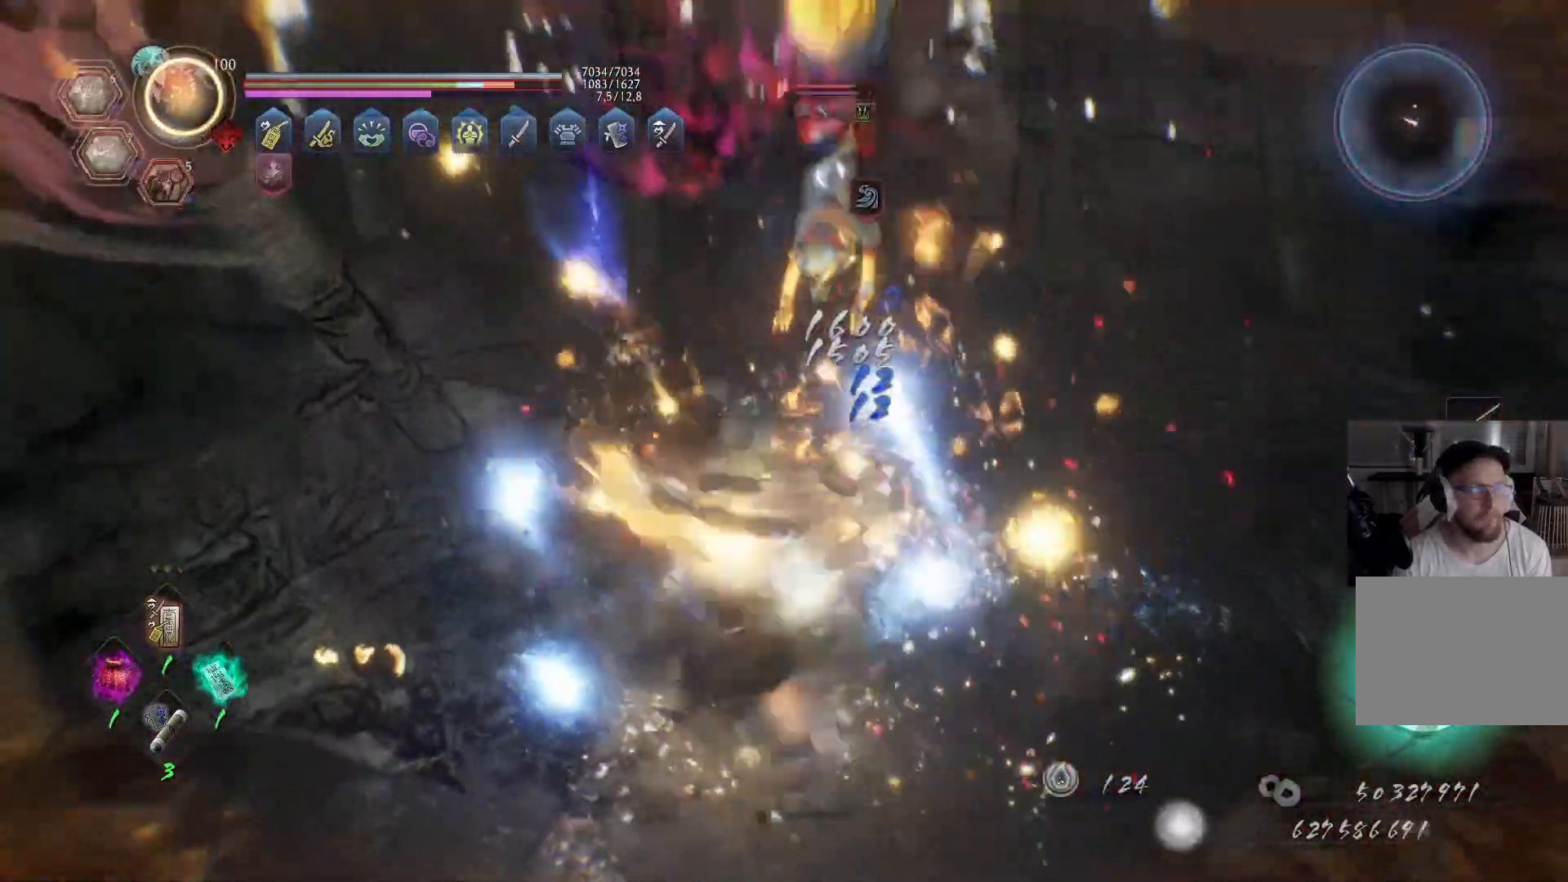
{"dt_ms": 500, "buttons": ["X"], "left_stick": "center", "right_stick": "center", "events": [[50, "Y", "up"], [117, "Y", "down"], [217, "Y", "up"], [283, "Y", "down"], [383, "Y", "up"], [500, "X", "down"]]}
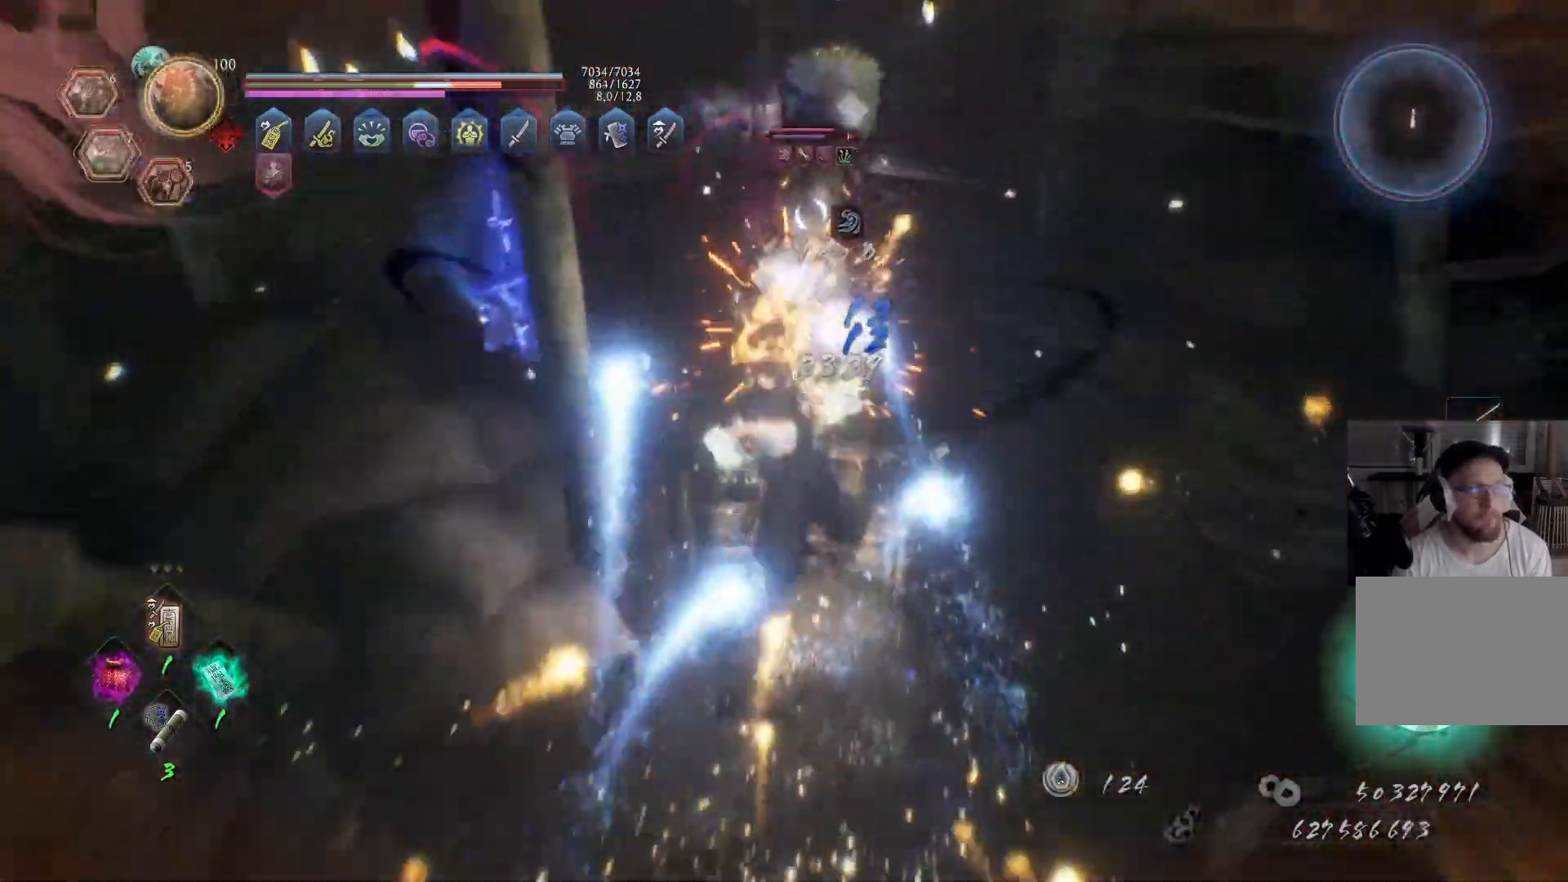
{"dt_ms": 500, "buttons": [], "left_stick": "center", "right_stick": "center", "events": [[100, "X", "up"], [133, "X", "down"], [217, "X", "up"], [267, "X", "down"], [367, "X", "up"]]}
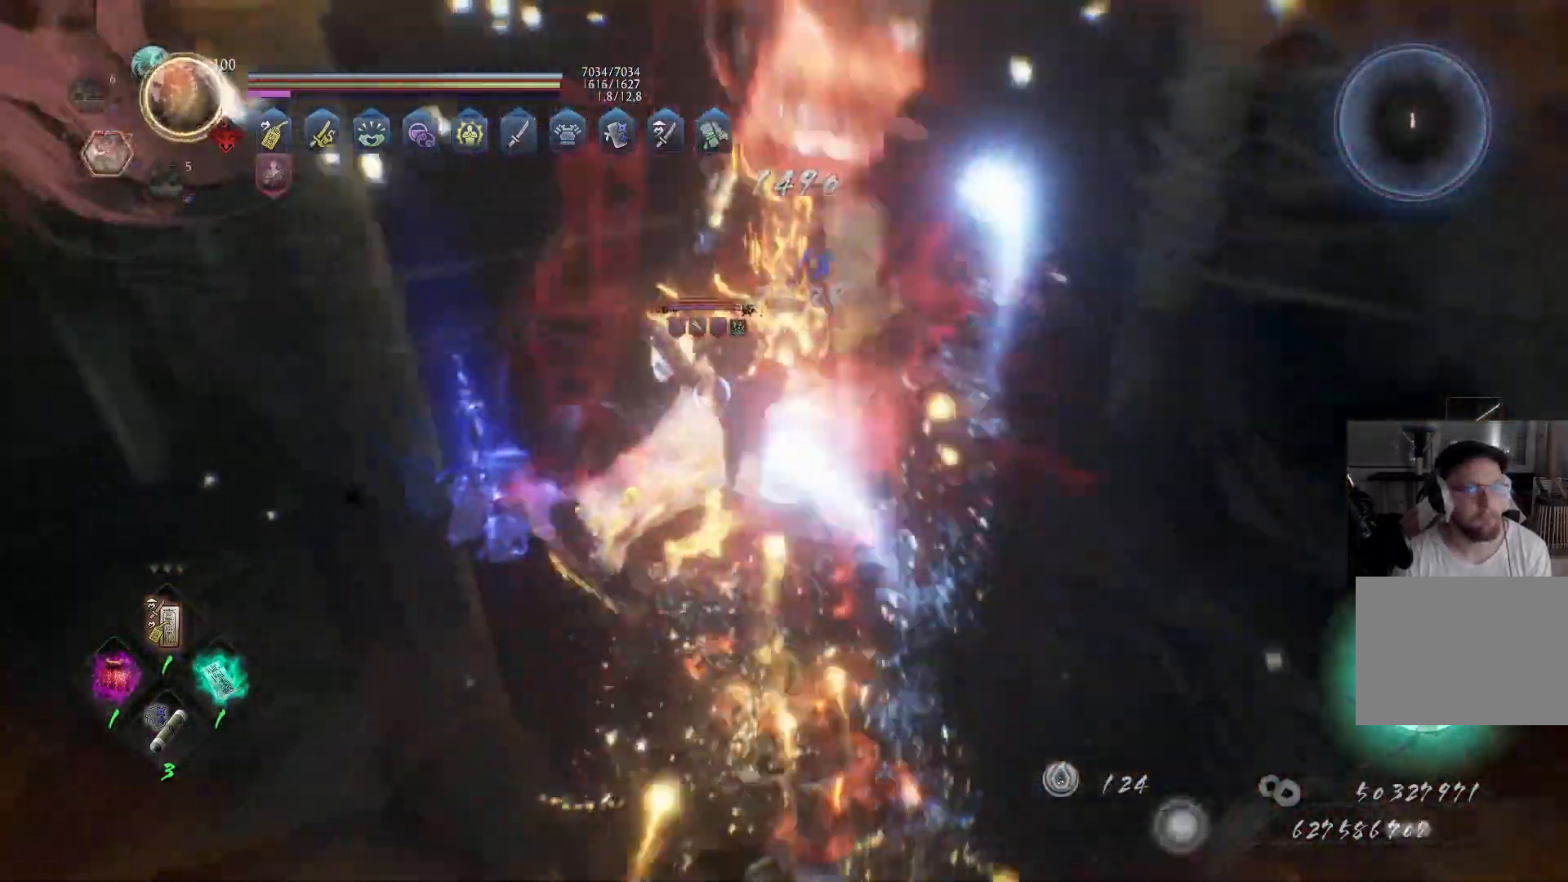
{"dt_ms": 500, "buttons": [], "left_stick": "center", "right_stick": "center", "events": [[383, "R1", "down"], [467, "R1", "up"]]}
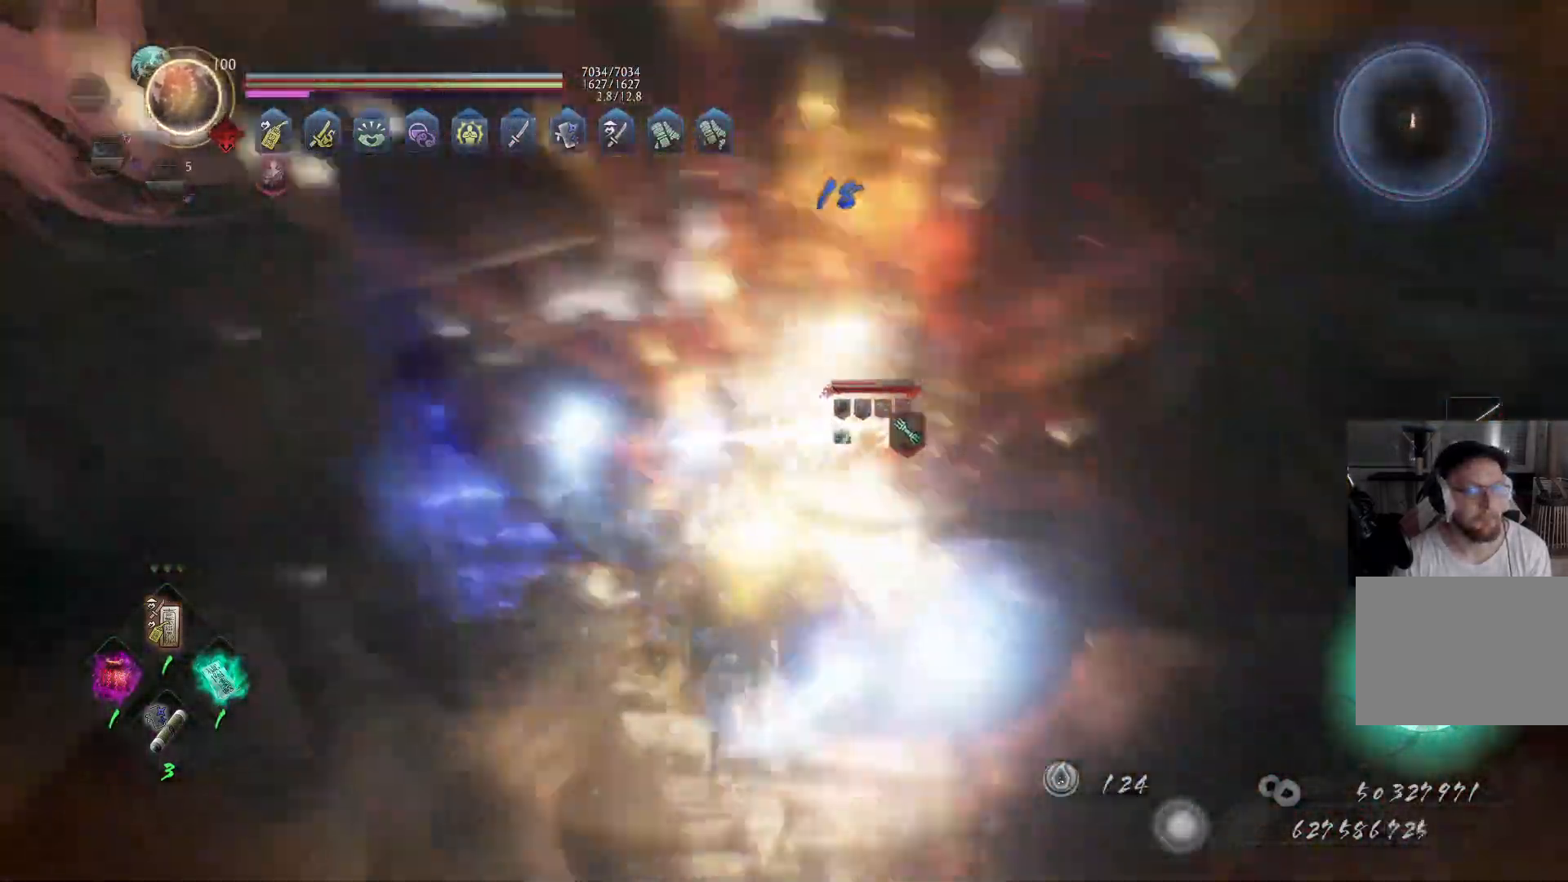
{"dt_ms": 500, "buttons": ["Y"], "left_stick": "up", "right_stick": "center", "events": [[17, "Y", "down"], [67, "left_stick", "up"]]}
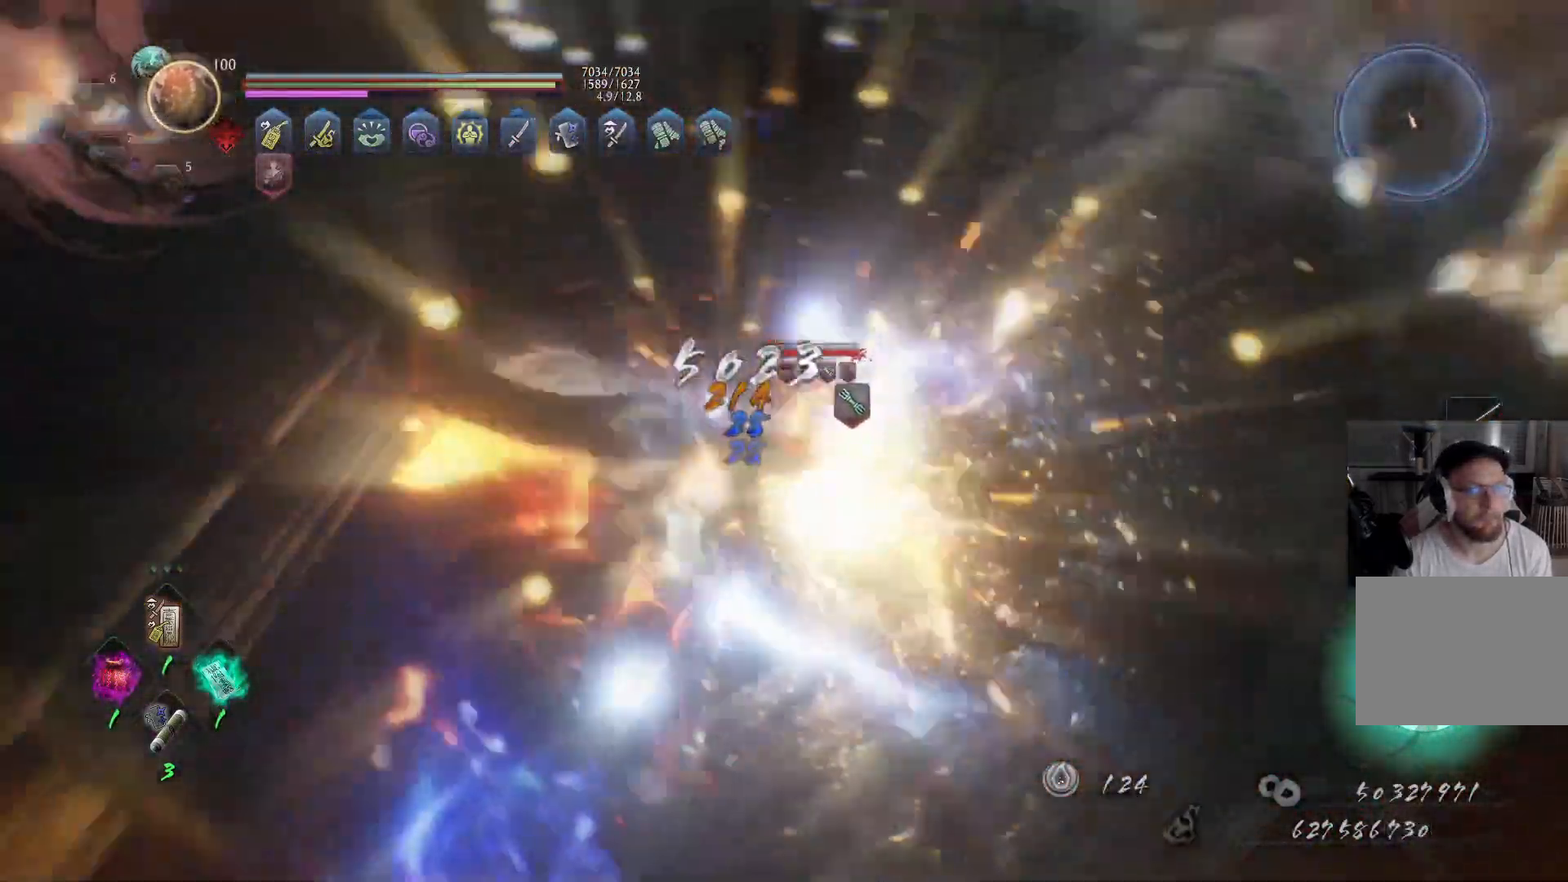
{"dt_ms": 500, "buttons": ["Y"], "left_stick": "up", "right_stick": "center", "events": [[400, "Y", "up"], [467, "Y", "down"]]}
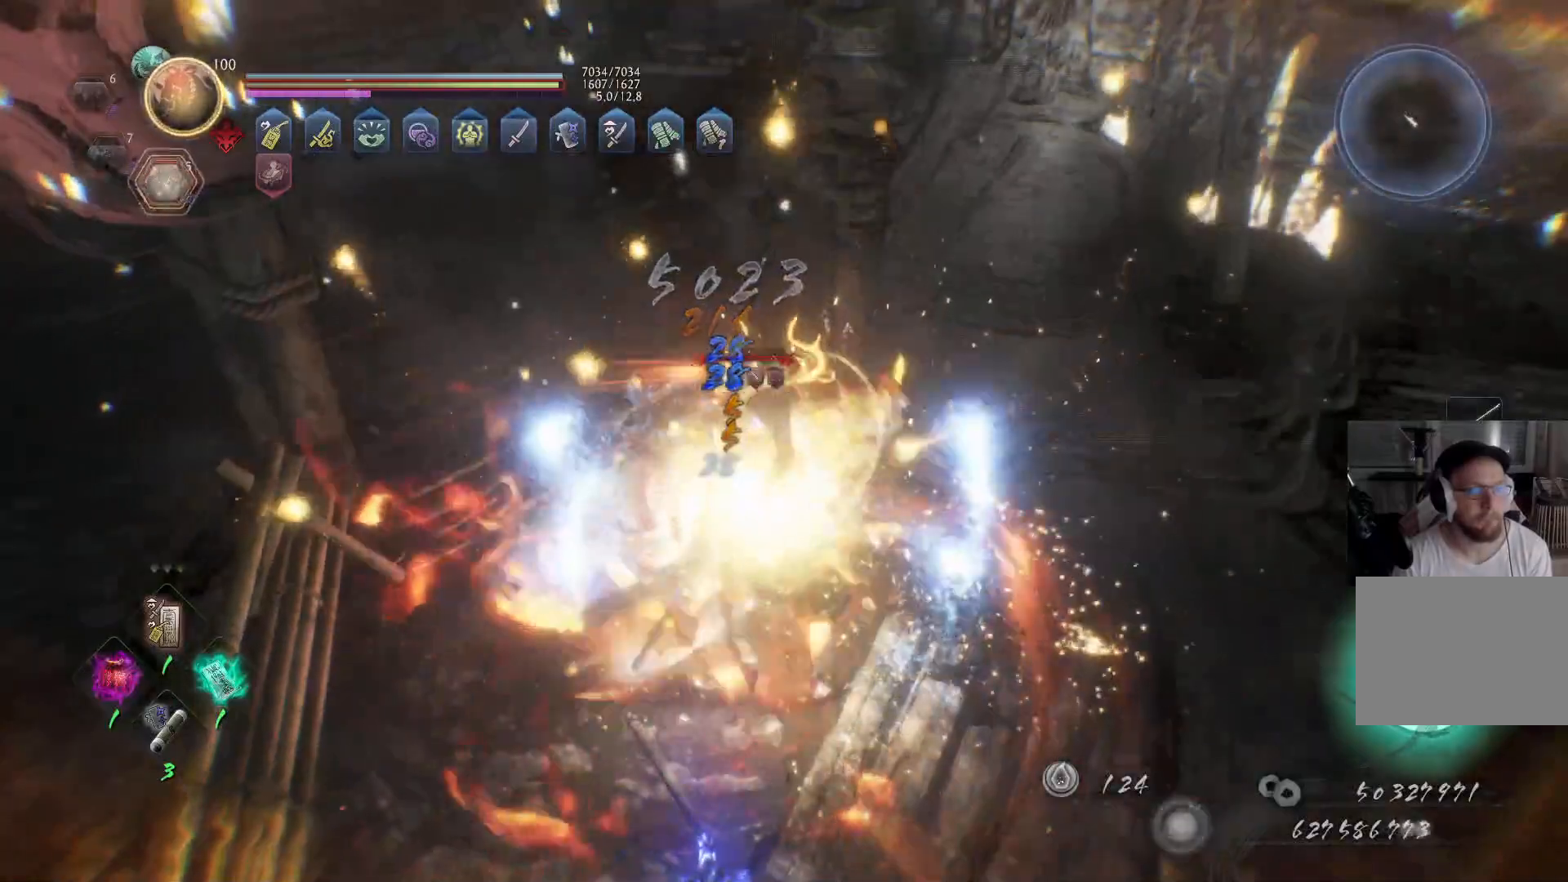
{"dt_ms": 500, "buttons": [], "left_stick": "center", "right_stick": "center", "events": [[83, "Y", "up"], [83, "left_stick", "up-left"], [117, "Y", "down"], [350, "Y", "up"], [483, "left_stick", "center"]]}
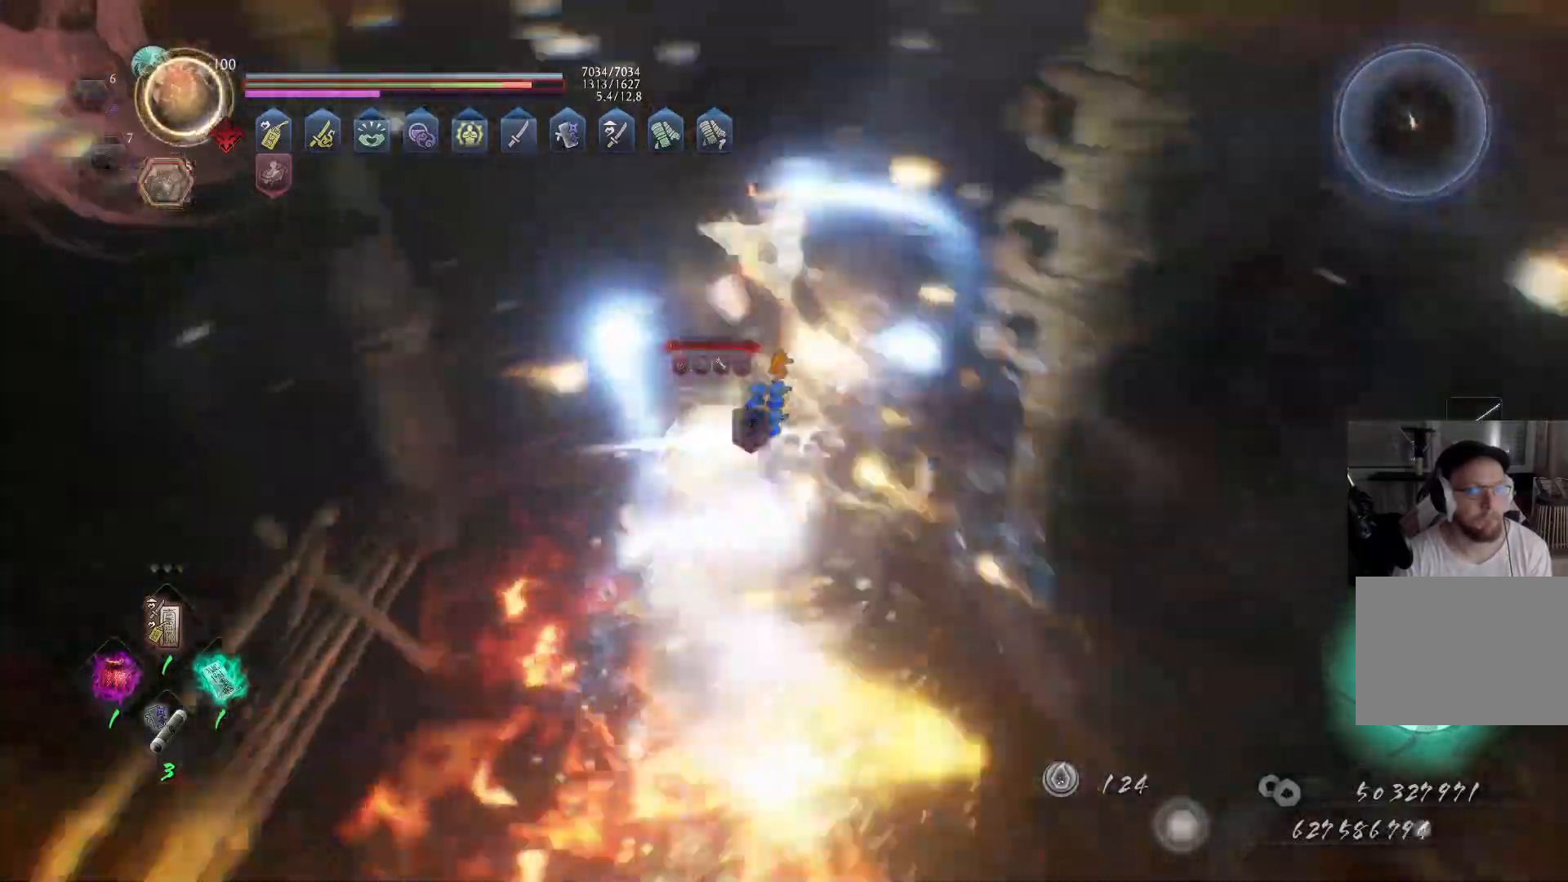
{"dt_ms": 500, "buttons": [], "left_stick": "center", "right_stick": "center", "events": [[50, "X", "down"], [133, "X", "up"], [200, "X", "down"], [283, "X", "up"]]}
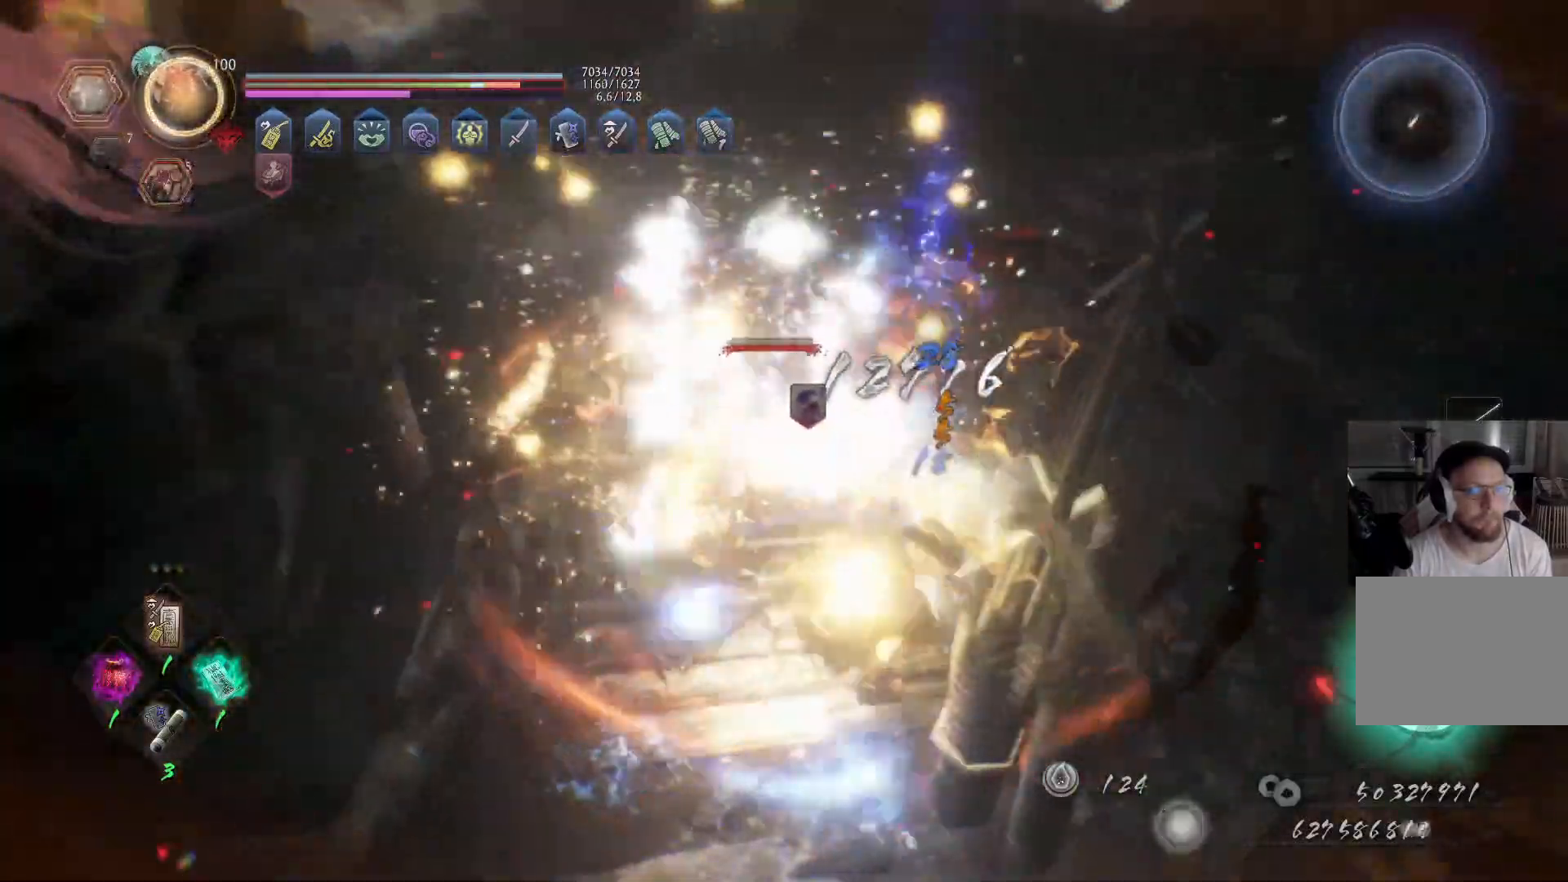
{"dt_ms": 500, "buttons": [], "left_stick": "up", "right_stick": "center", "events": [[67, "right_stick", "left"], [83, "left_stick", "up-left"], [300, "left_stick", "up"], [400, "right_stick", "center"]]}
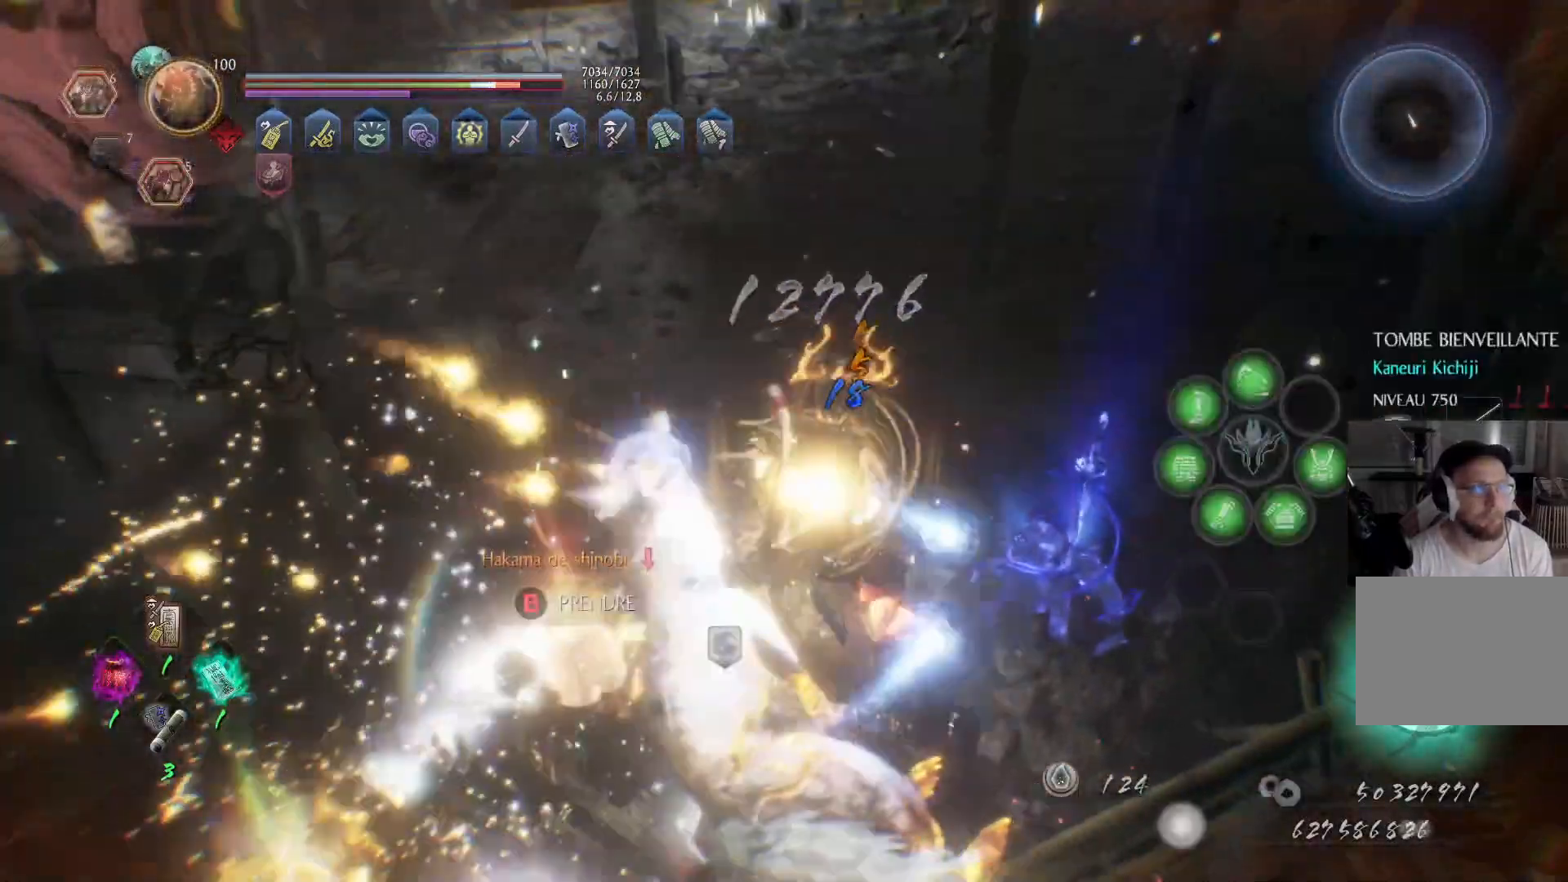
{"dt_ms": 500, "buttons": [], "left_stick": "up", "right_stick": "up-left", "events": [[67, "right_stick", "up-left"], [233, "R1", "down"], [333, "R1", "up"]]}
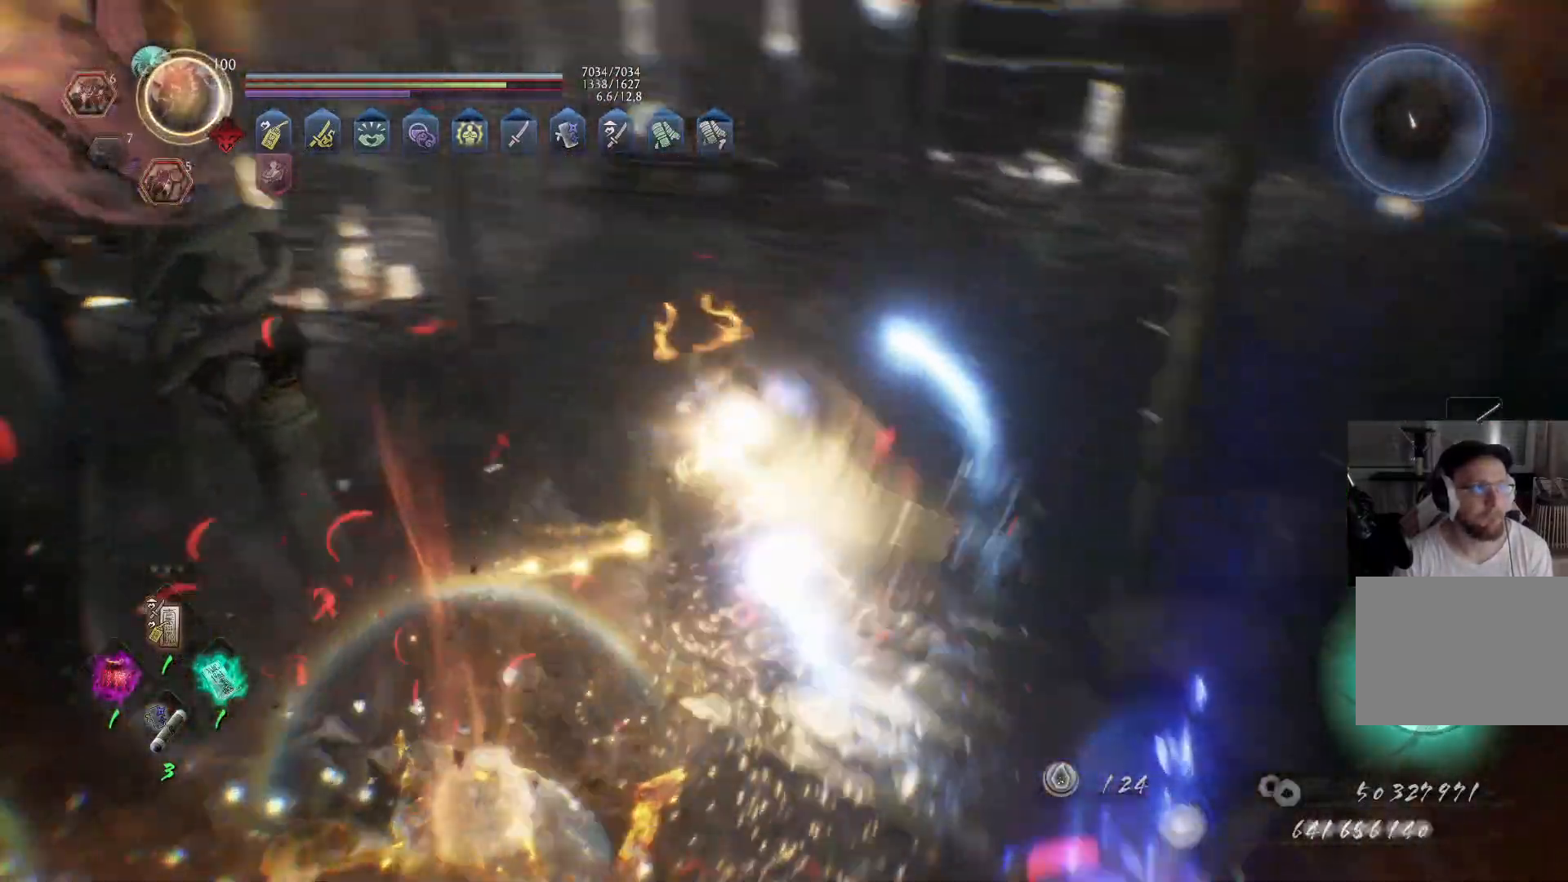
{"dt_ms": 500, "buttons": ["A"], "left_stick": "up", "right_stick": "up-left", "events": [[50, "right_stick", "left"], [133, "A", "down"], [167, "right_stick", "up"], [267, "right_stick", "center"], [450, "right_stick", "up-left"]]}
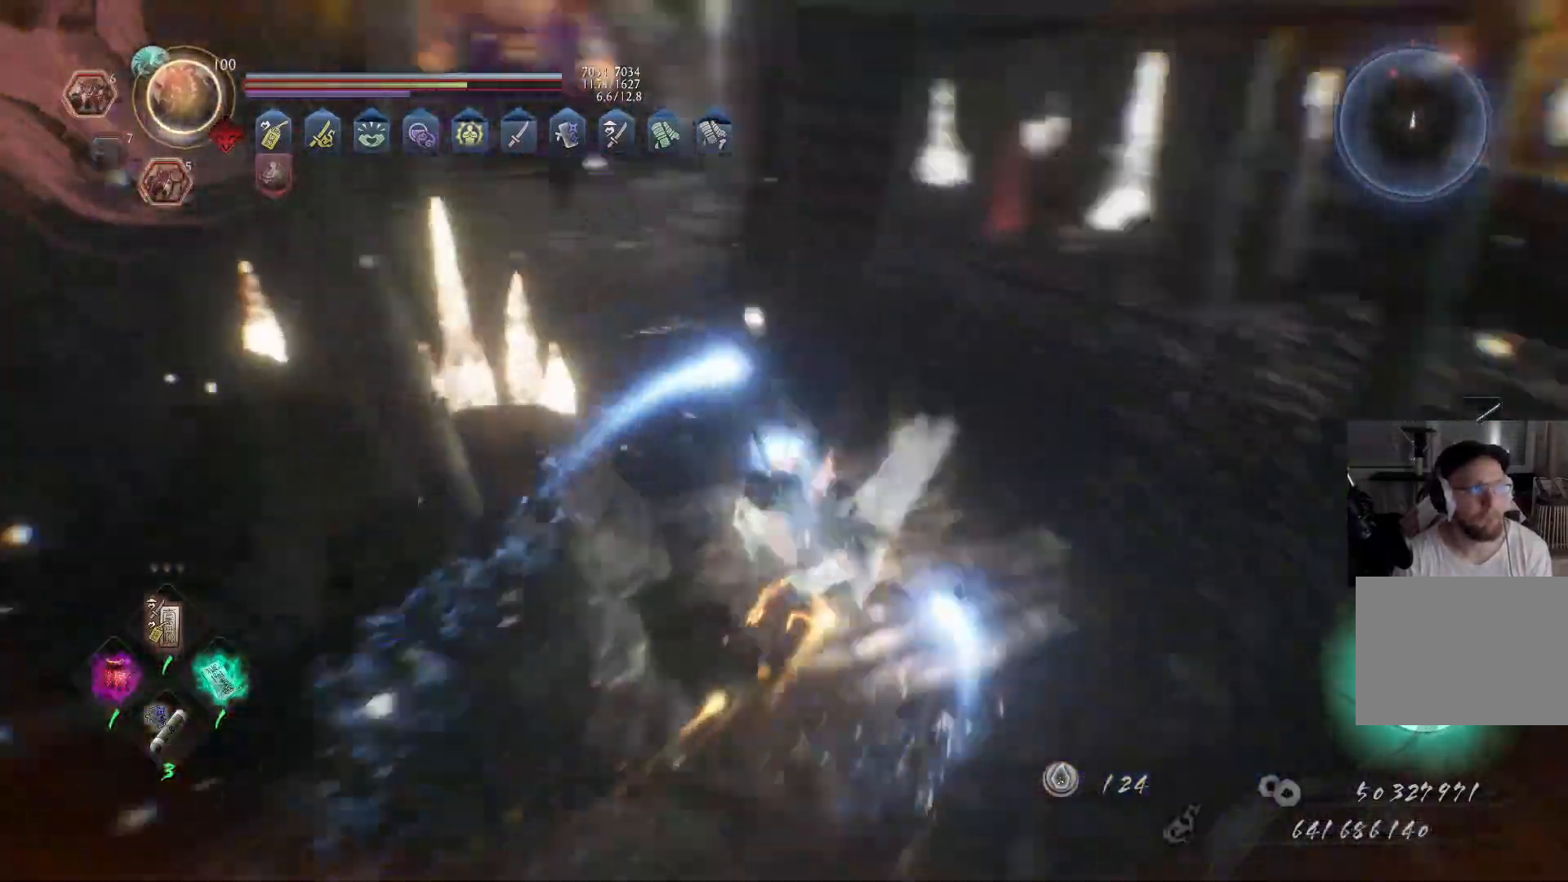
{"dt_ms": 500, "buttons": ["A"], "left_stick": "up", "right_stick": "center", "events": [[183, "right_stick", "center"], [283, "R3", "down"], [367, "R3", "up"]]}
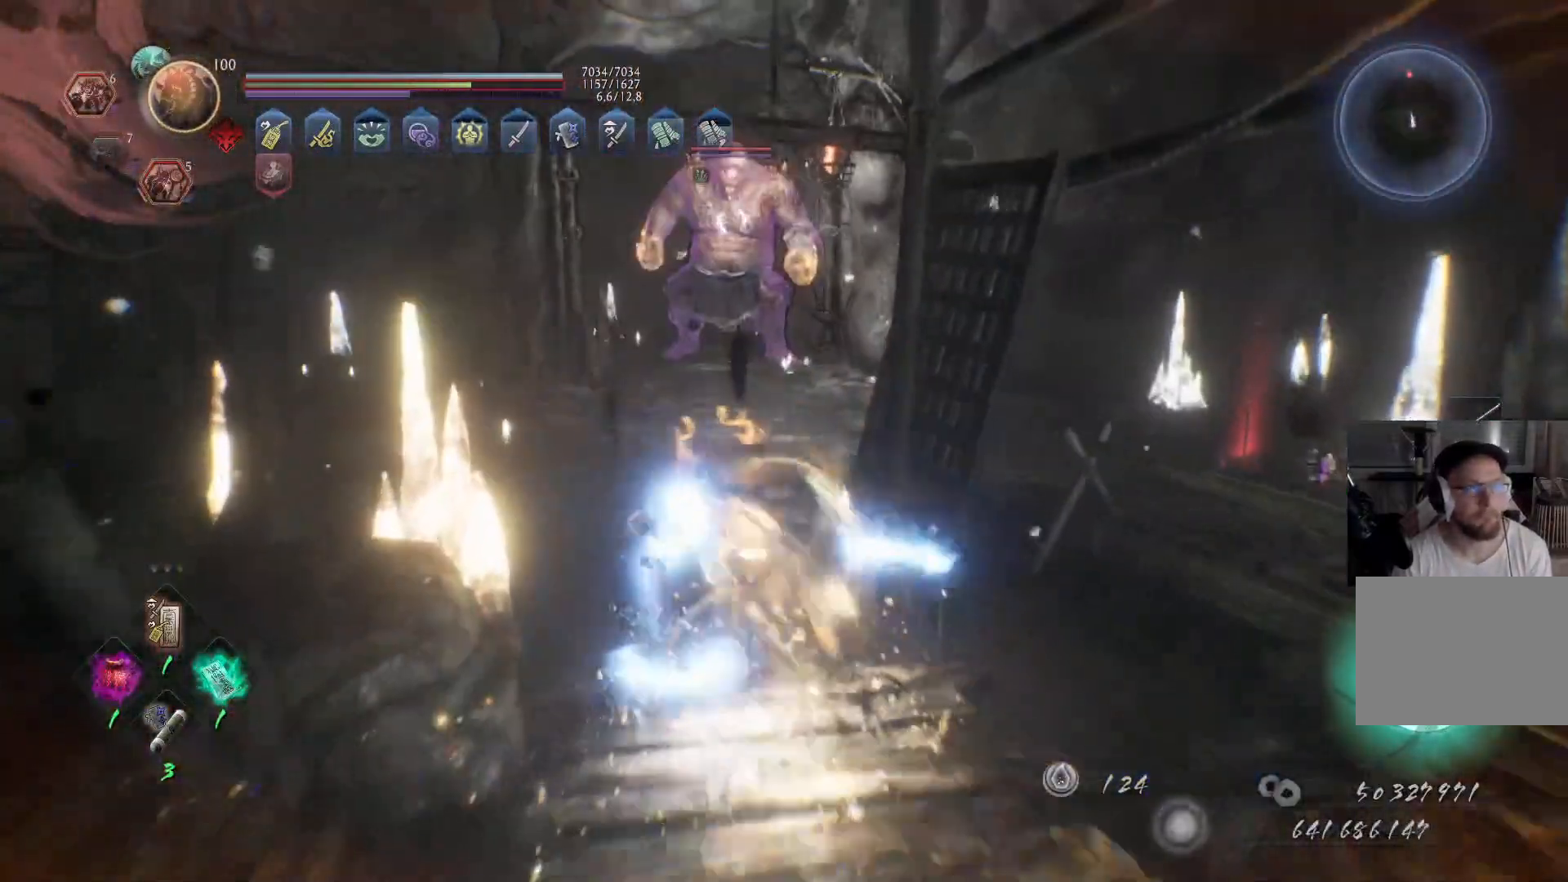
{"dt_ms": 500, "buttons": ["A"], "left_stick": "up", "right_stick": "center", "events": []}
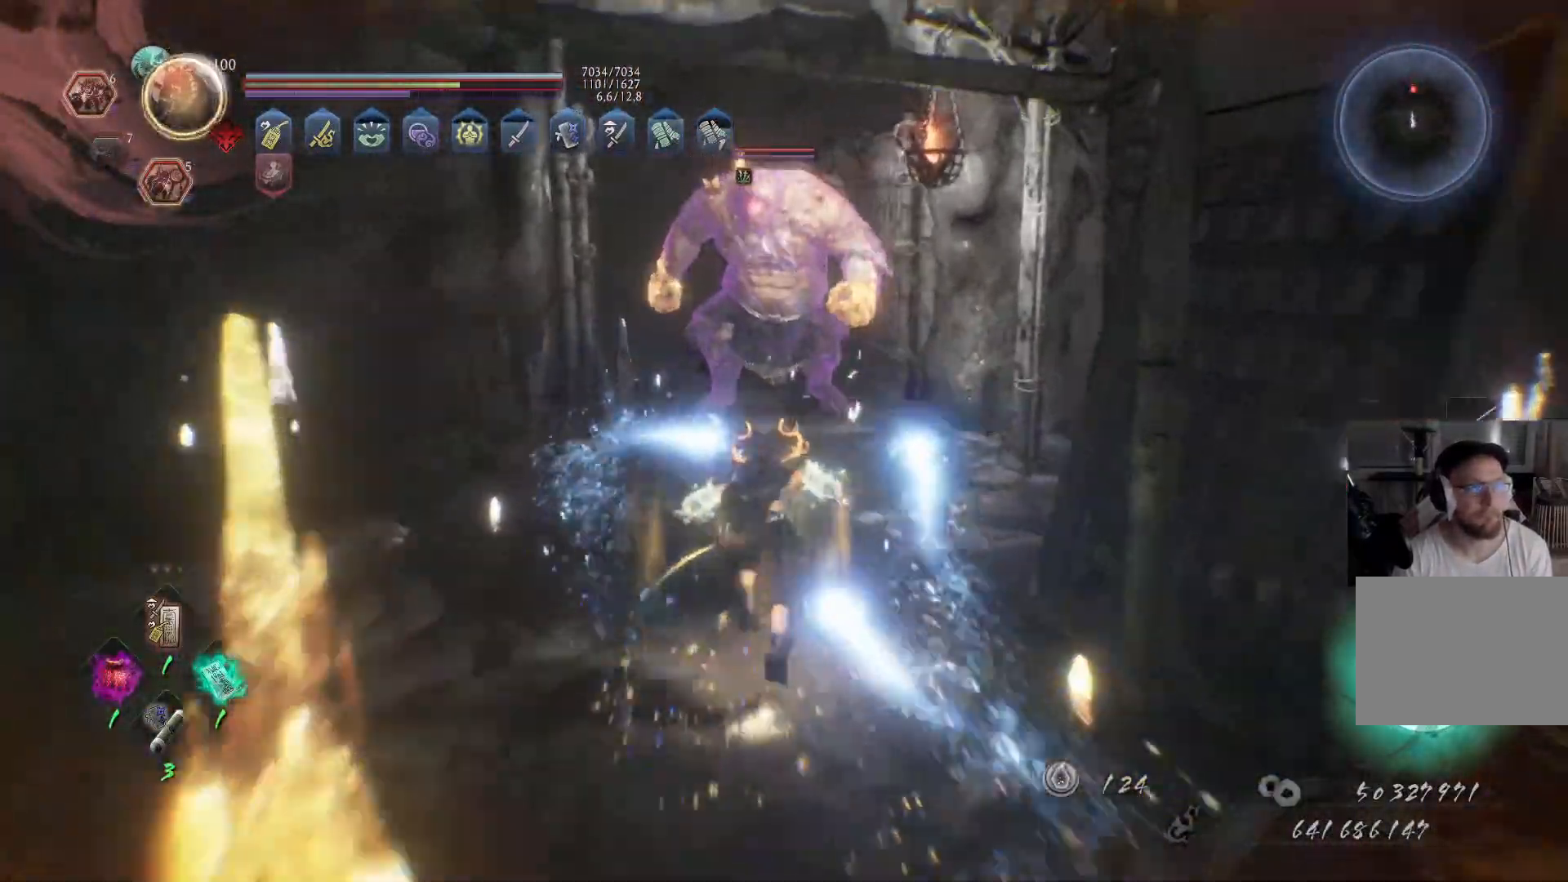
{"dt_ms": 500, "buttons": ["A", "X"], "left_stick": "up", "right_stick": "center", "events": [[417, "X", "down"]]}
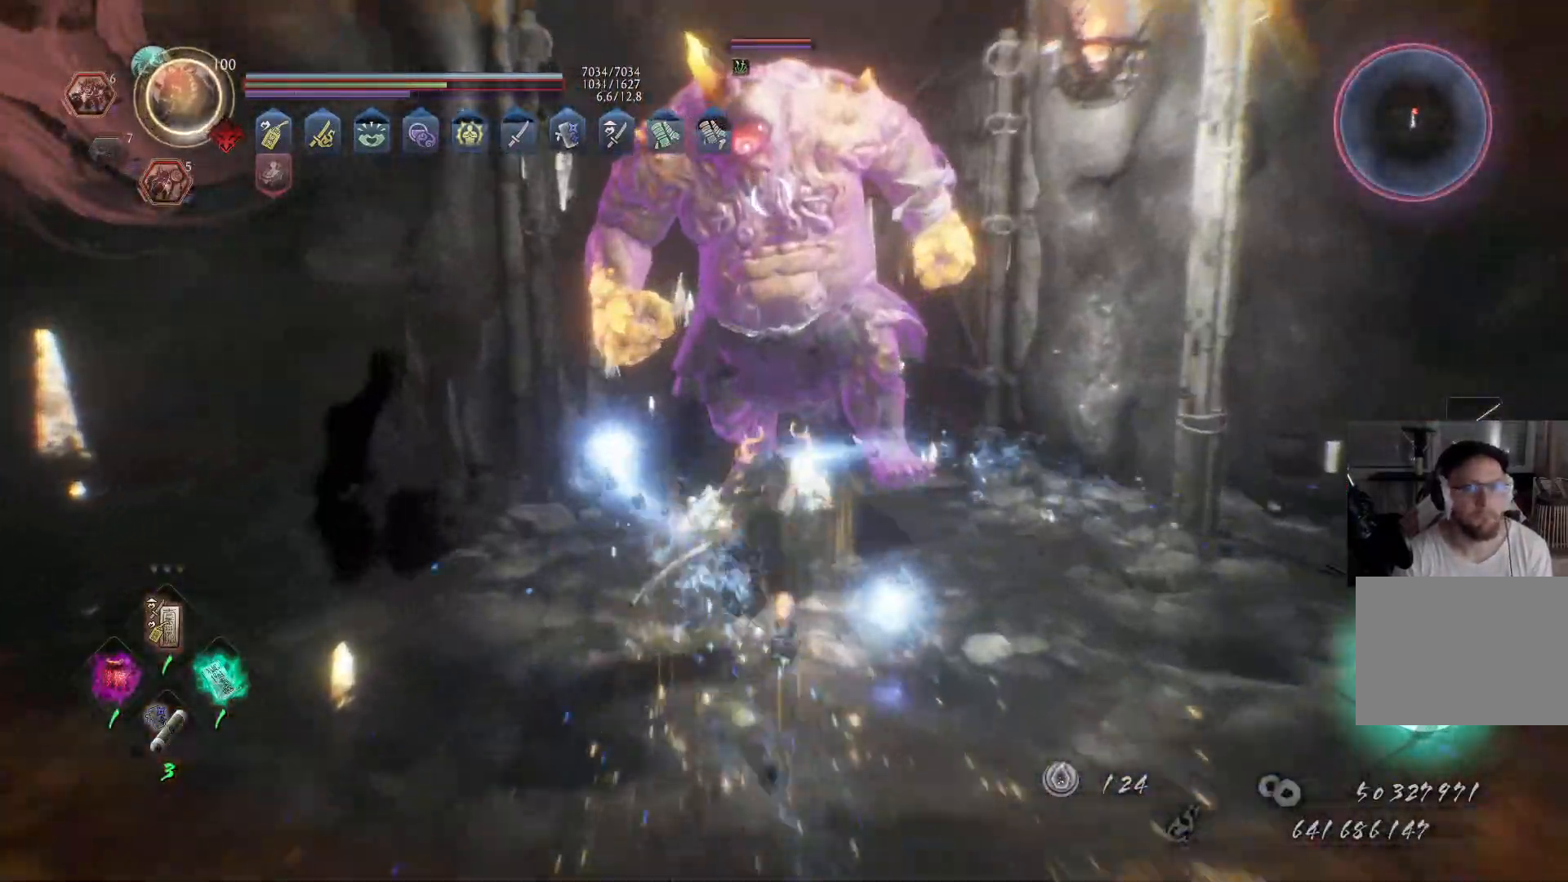
{"dt_ms": 500, "buttons": [], "left_stick": "up-right", "right_stick": "center", "events": [[33, "X", "up"], [67, "A", "up"], [333, "left_stick", "center"], [450, "left_stick", "up-right"]]}
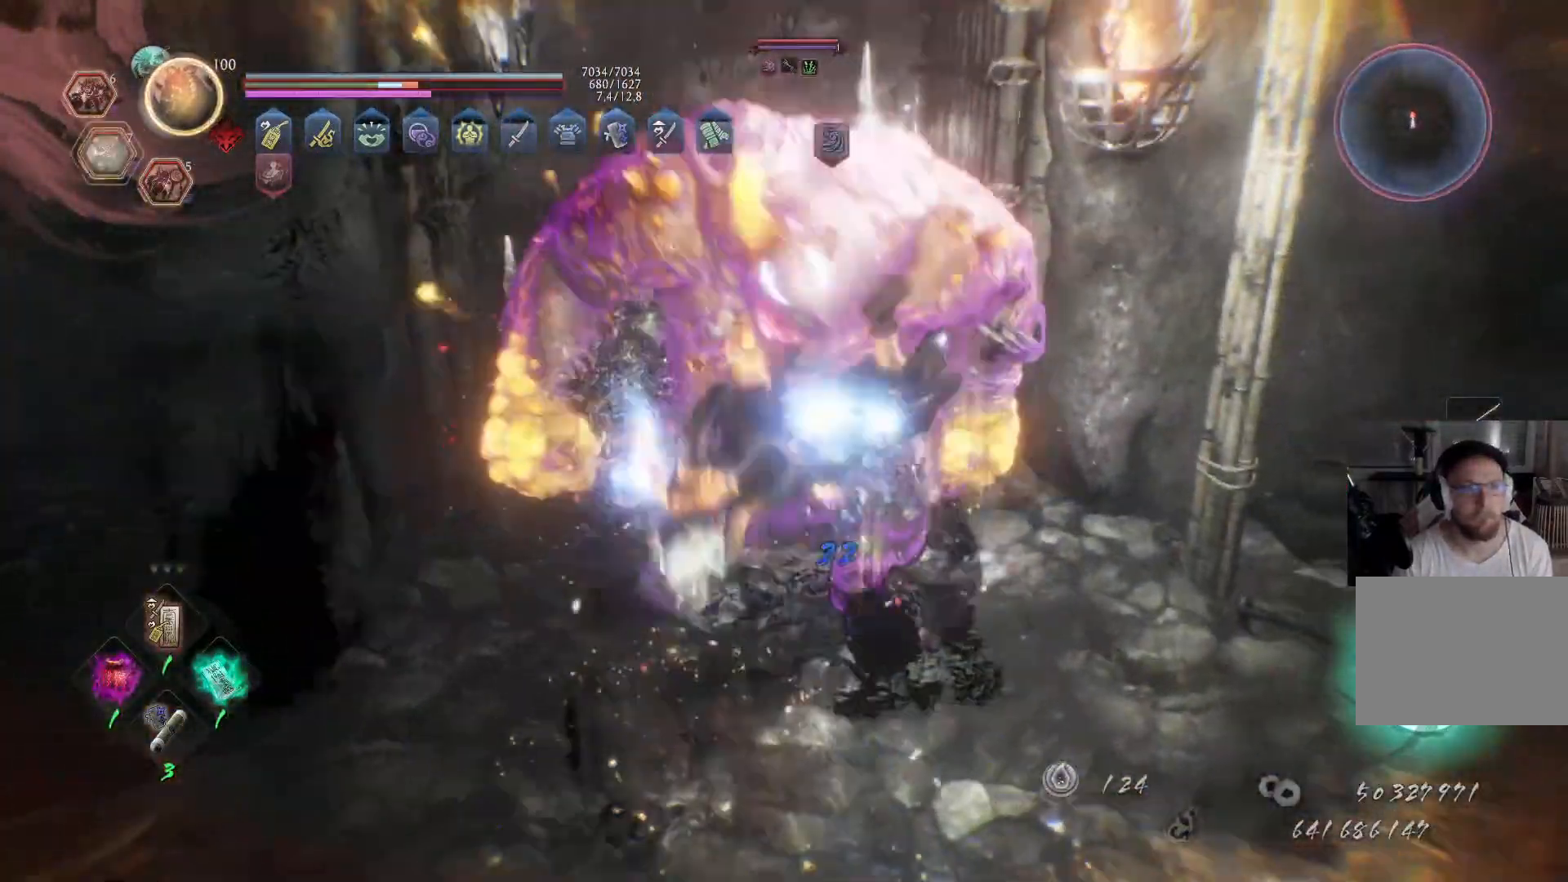
{"dt_ms": 500, "buttons": [], "left_stick": "up-right", "right_stick": "center", "events": []}
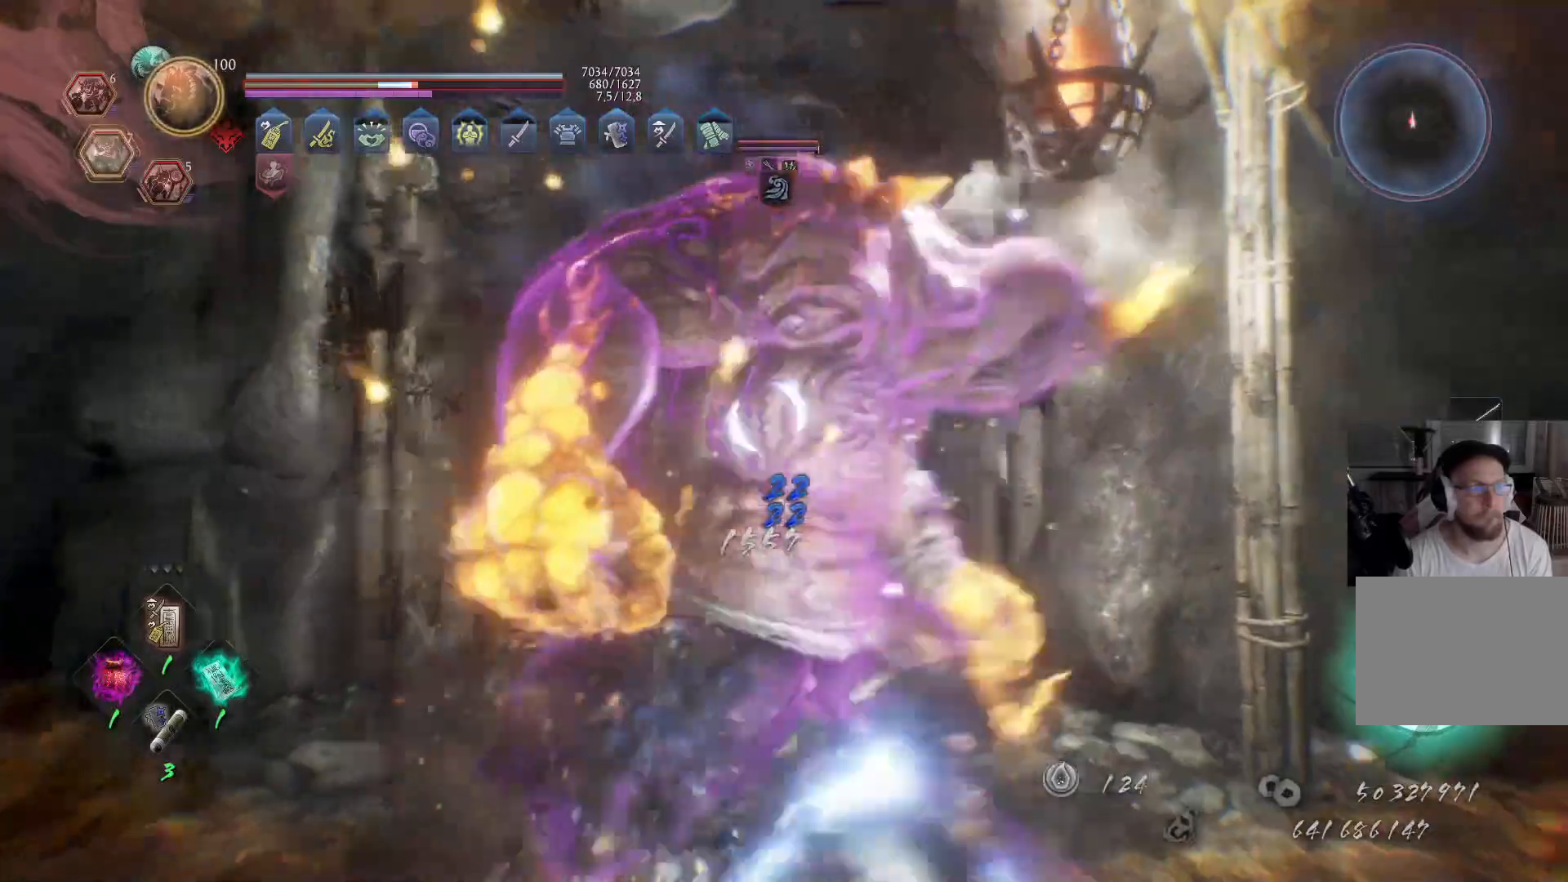
{"dt_ms": 500, "buttons": [], "left_stick": "up-right", "right_stick": "center", "events": []}
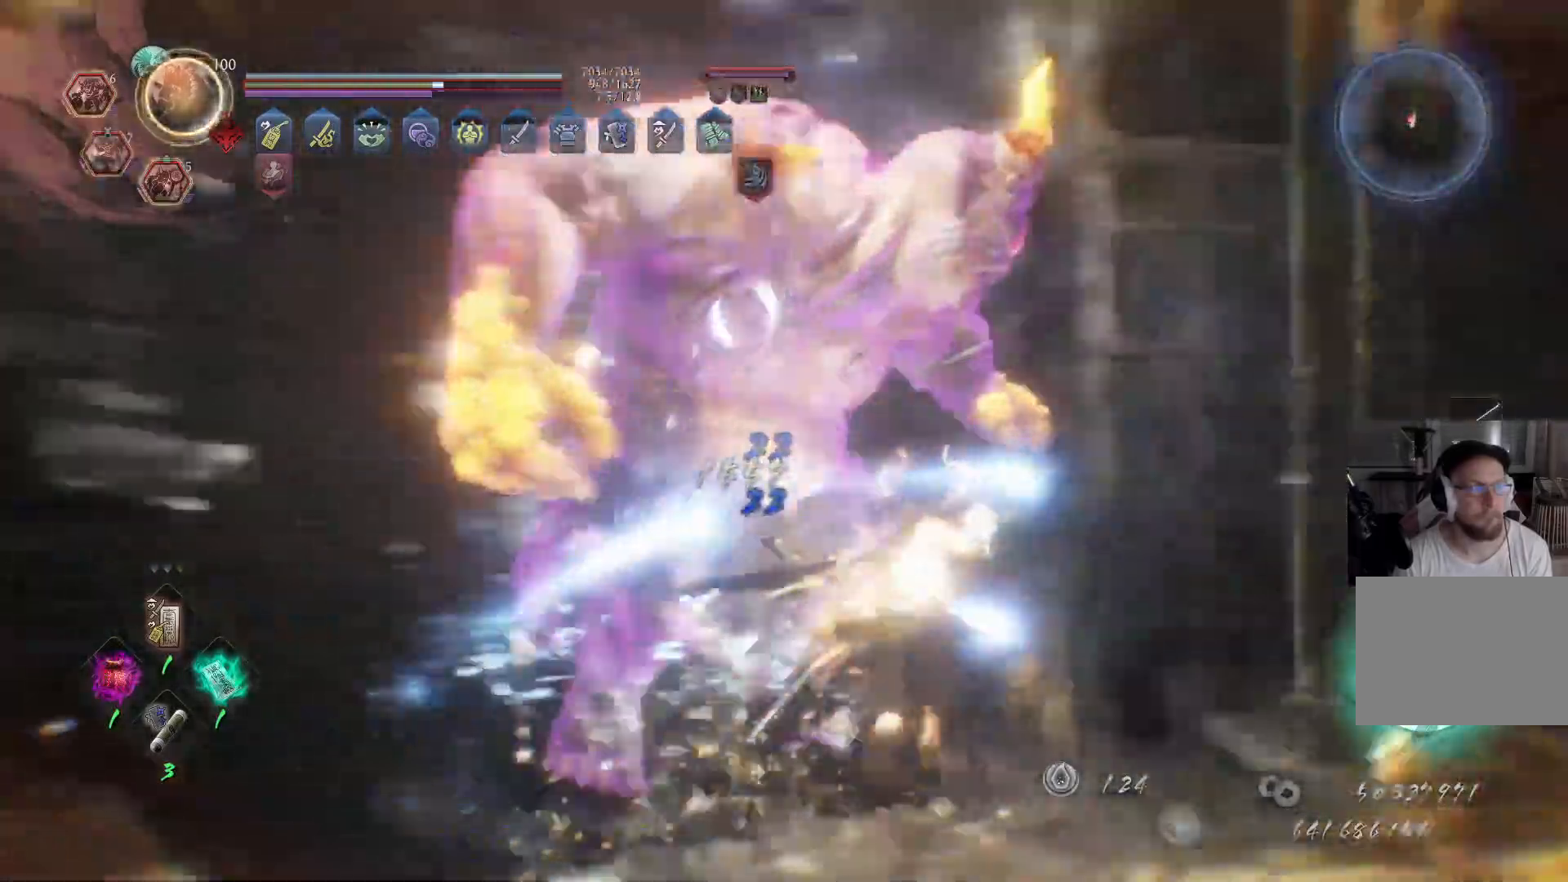
{"dt_ms": 1000, "buttons": [], "left_stick": "up-right", "right_stick": "center"}
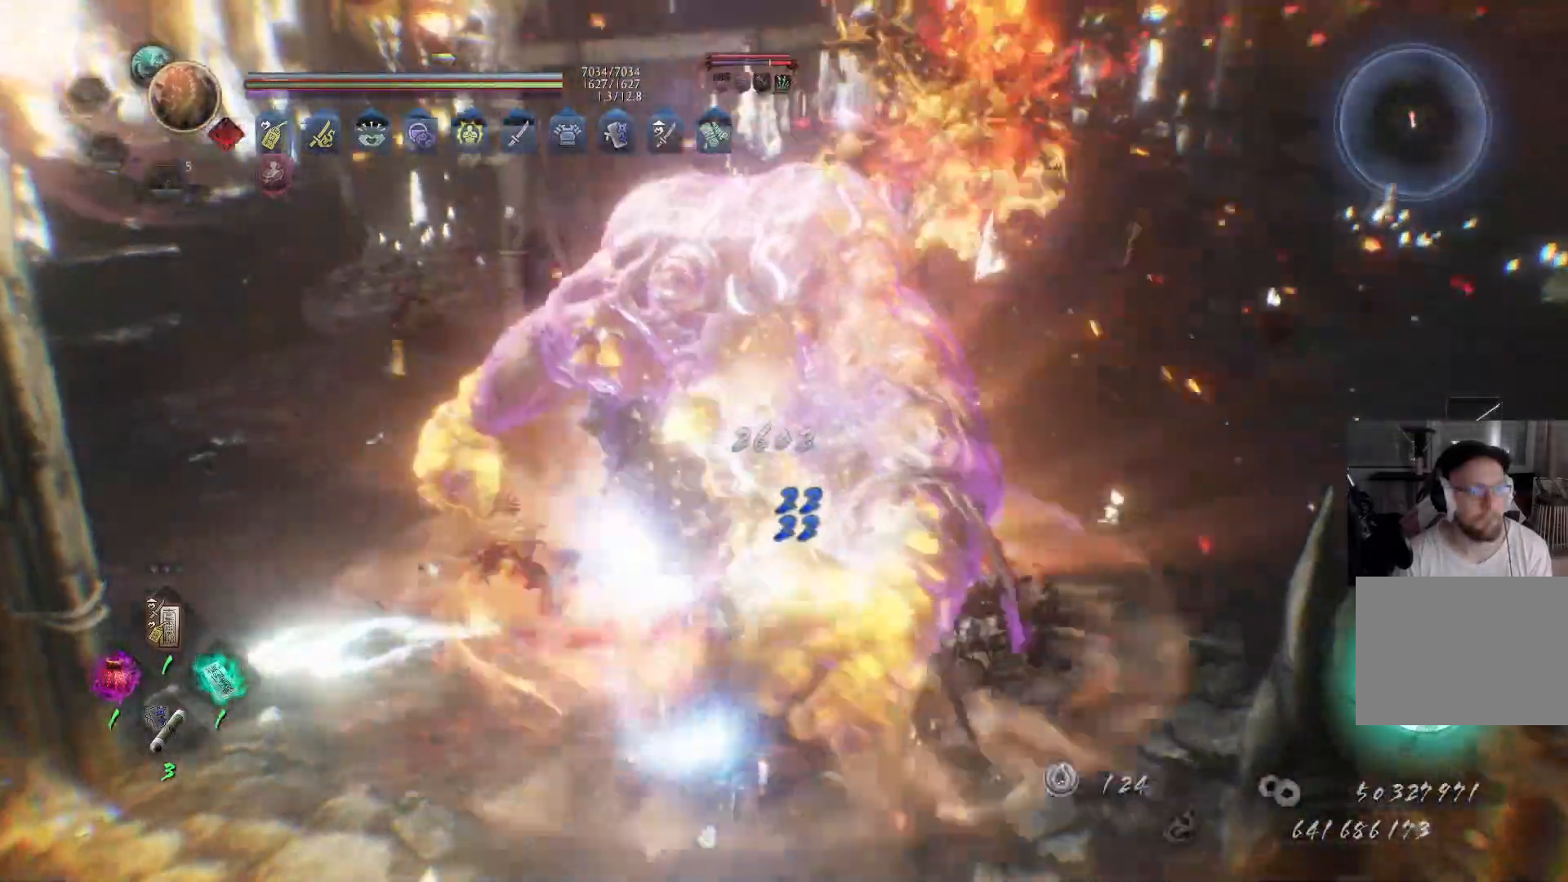
{"dt_ms": 500, "buttons": [], "left_stick": "up", "right_stick": "center", "events": [[50, "X", "down"], [167, "X", "up"], [233, "X", "down"], [317, "X", "up"], [317, "left_stick", "up"], [383, "X", "down"], [500, "X", "up"]]}
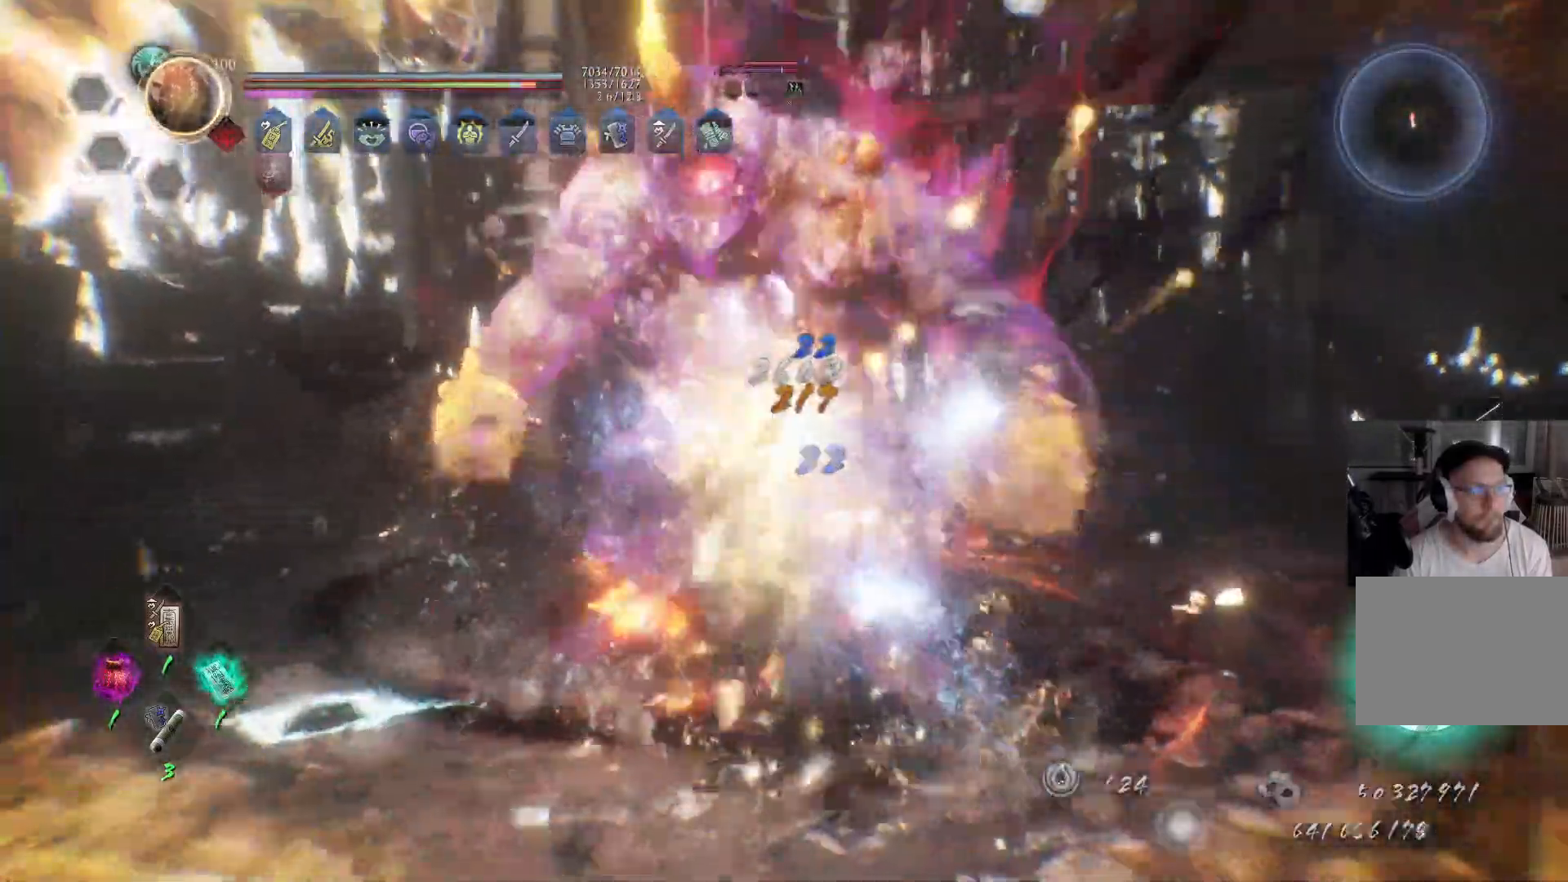
{"dt_ms": 500, "buttons": ["Y"], "left_stick": "up", "right_stick": "center", "events": [[67, "X", "down"], [167, "X", "up"], [233, "X", "down"], [350, "X", "up"], [450, "Y", "down"]]}
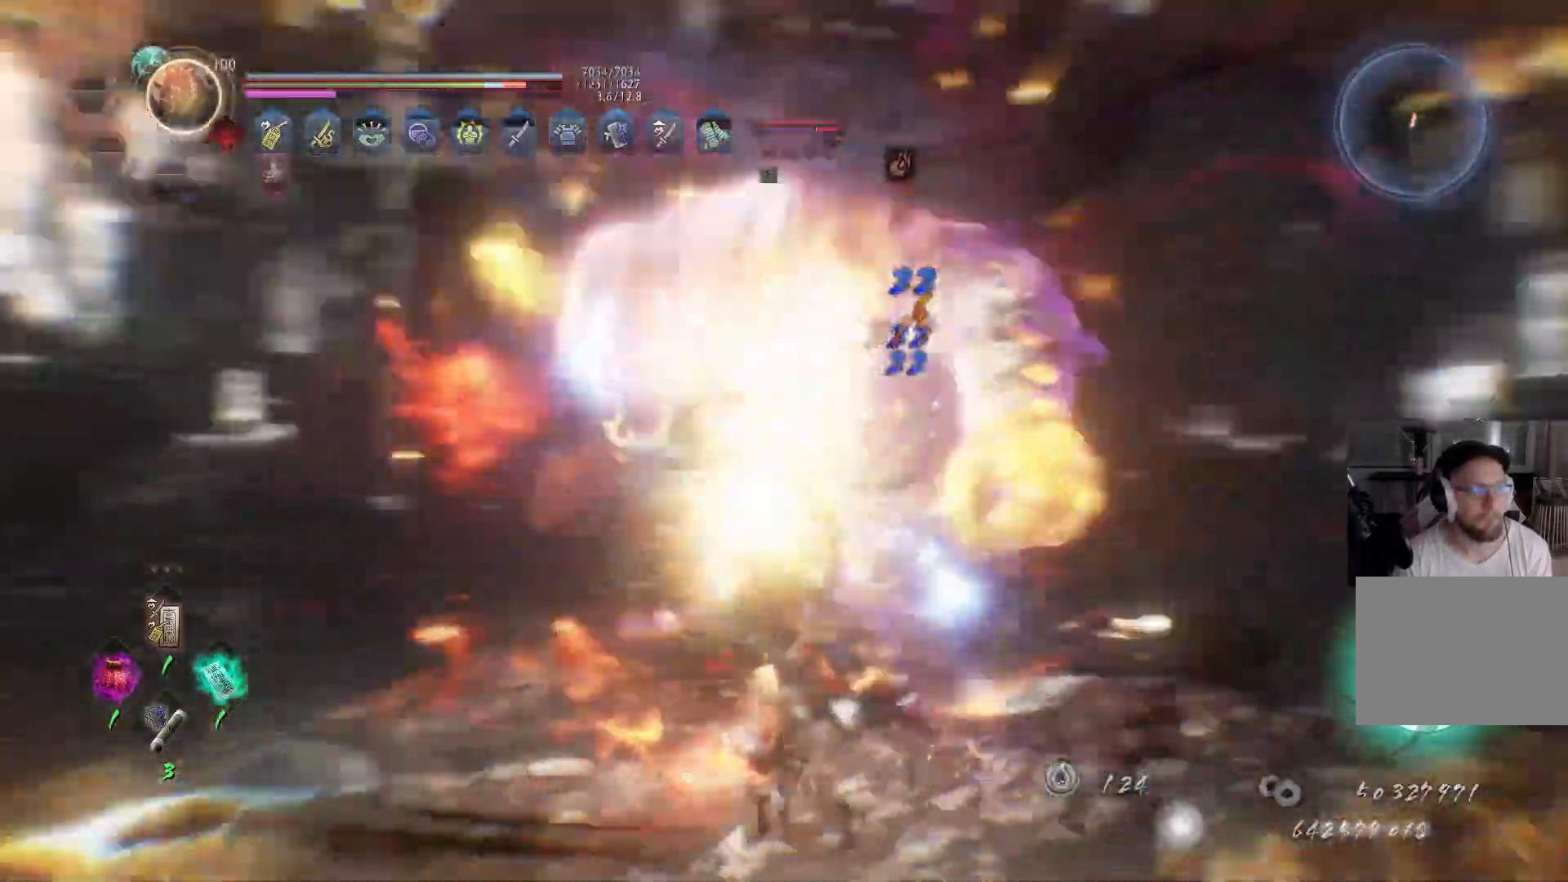
{"dt_ms": 500, "buttons": [], "left_stick": "up", "right_stick": "center", "events": [[33, "Y", "up"], [100, "Y", "down"], [183, "Y", "up"], [250, "Y", "down"], [333, "Y", "up"], [400, "Y", "down"], [483, "Y", "up"]]}
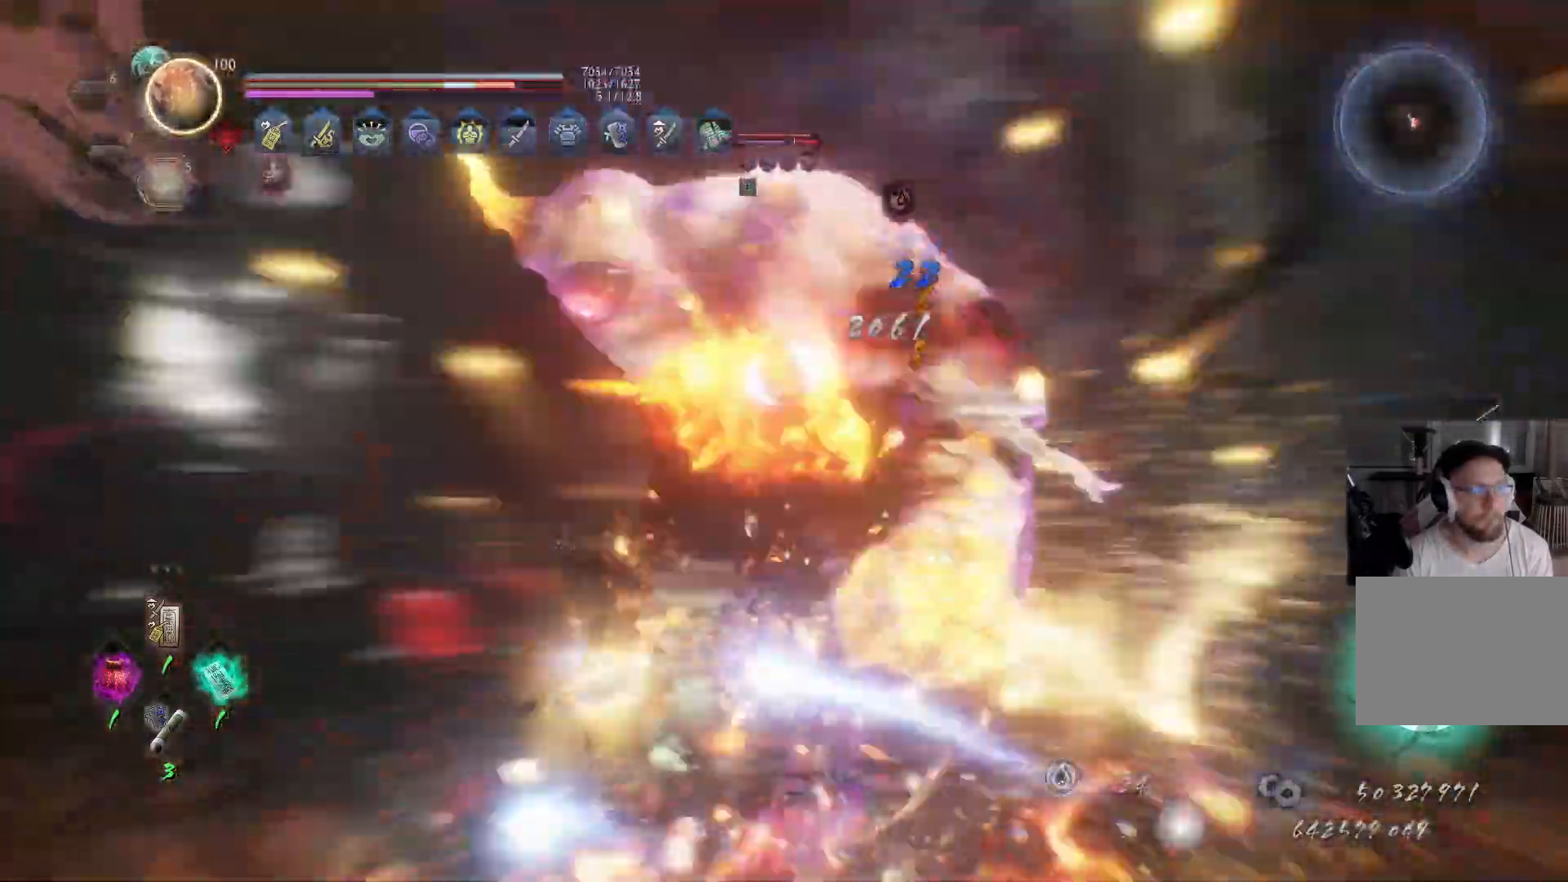
{"dt_ms": 500, "buttons": [], "left_stick": "center", "right_stick": "center", "events": [[50, "Y", "down"], [133, "Y", "up"], [200, "Y", "down"], [300, "Y", "up"], [417, "left_stick", "center"]]}
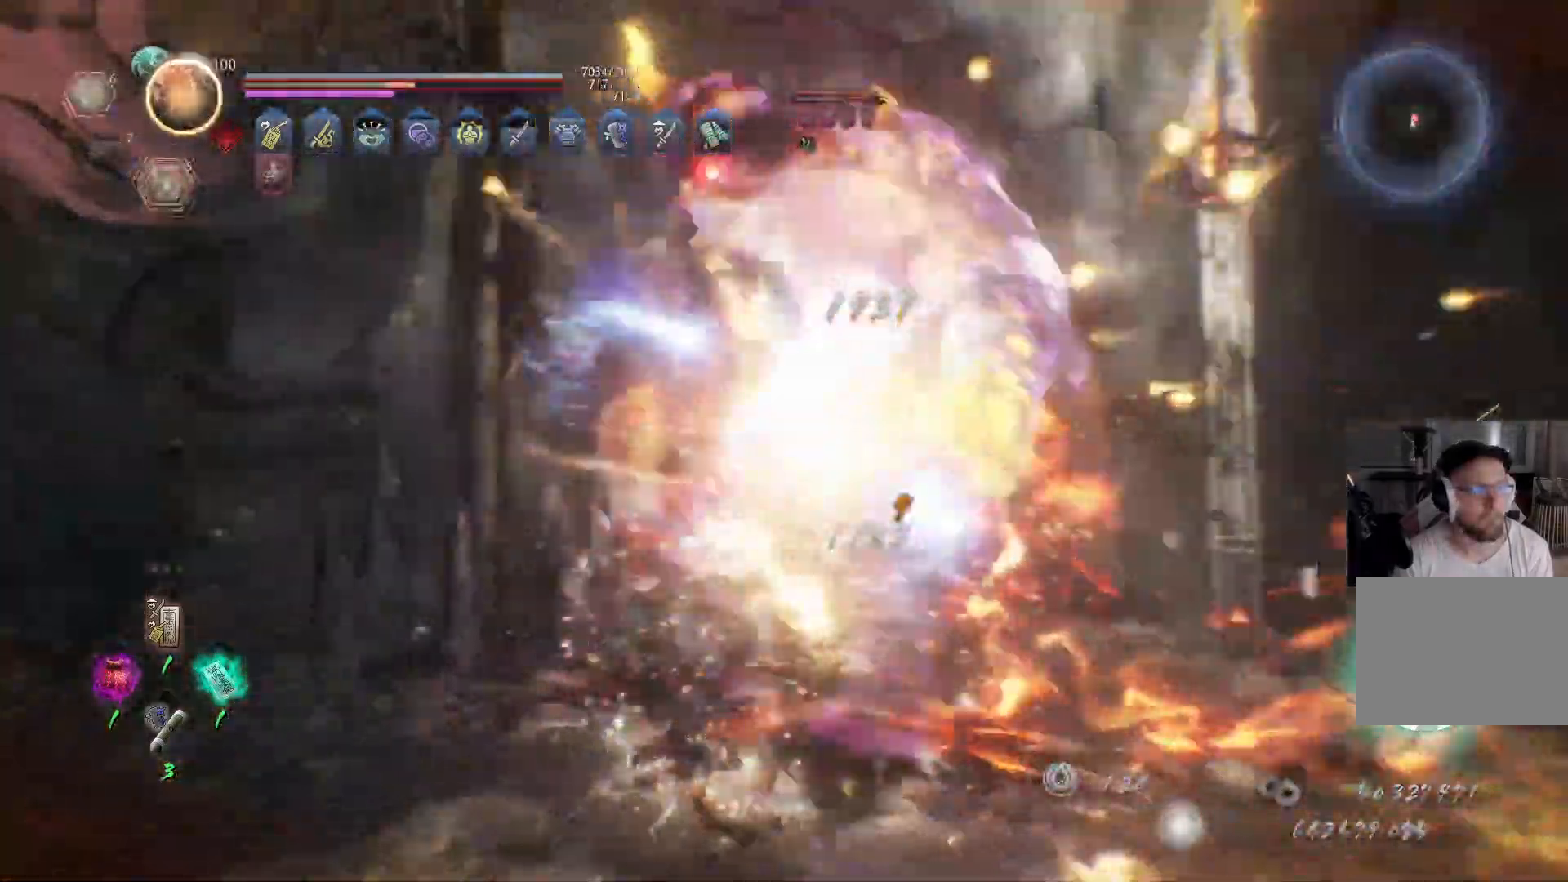
{"dt_ms": 500, "buttons": [], "left_stick": "up", "right_stick": "center", "events": [[117, "left_stick", "up"], [383, "R1", "down"], [500, "R1", "up"]]}